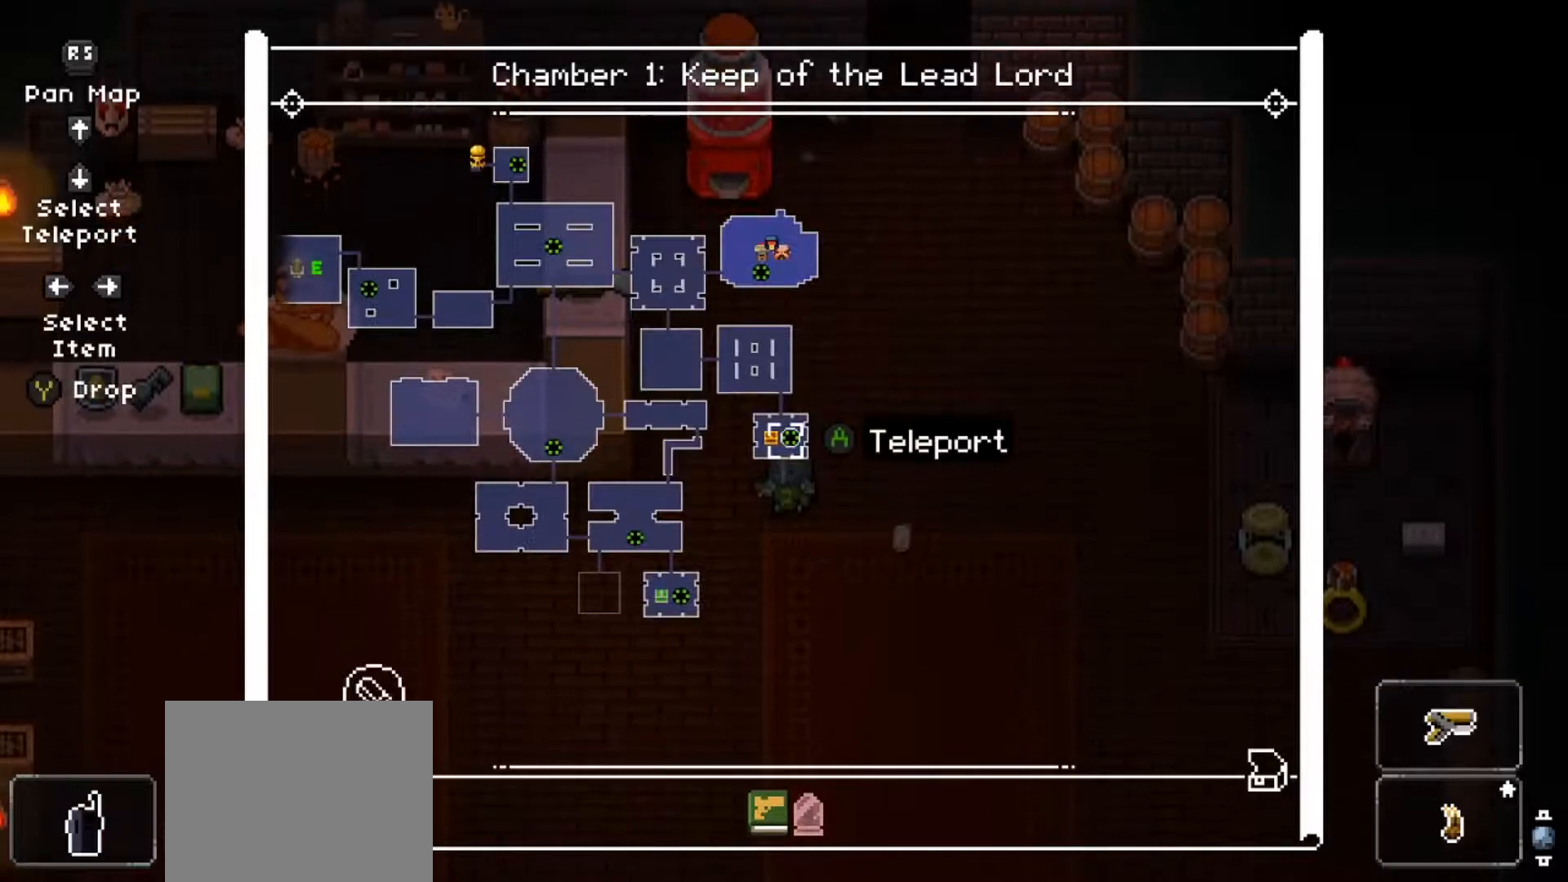
Gameplay with a controller (Xbox layout); each line is a JSON object with the inputs held at the frame after it. "events" lists button and stick changes between this image and that frame as [ms after this image, input, new state], when the widget could be followed in between.
{"buttons": ["L2"], "left_stick": "center", "right_stick": "center", "events": []}
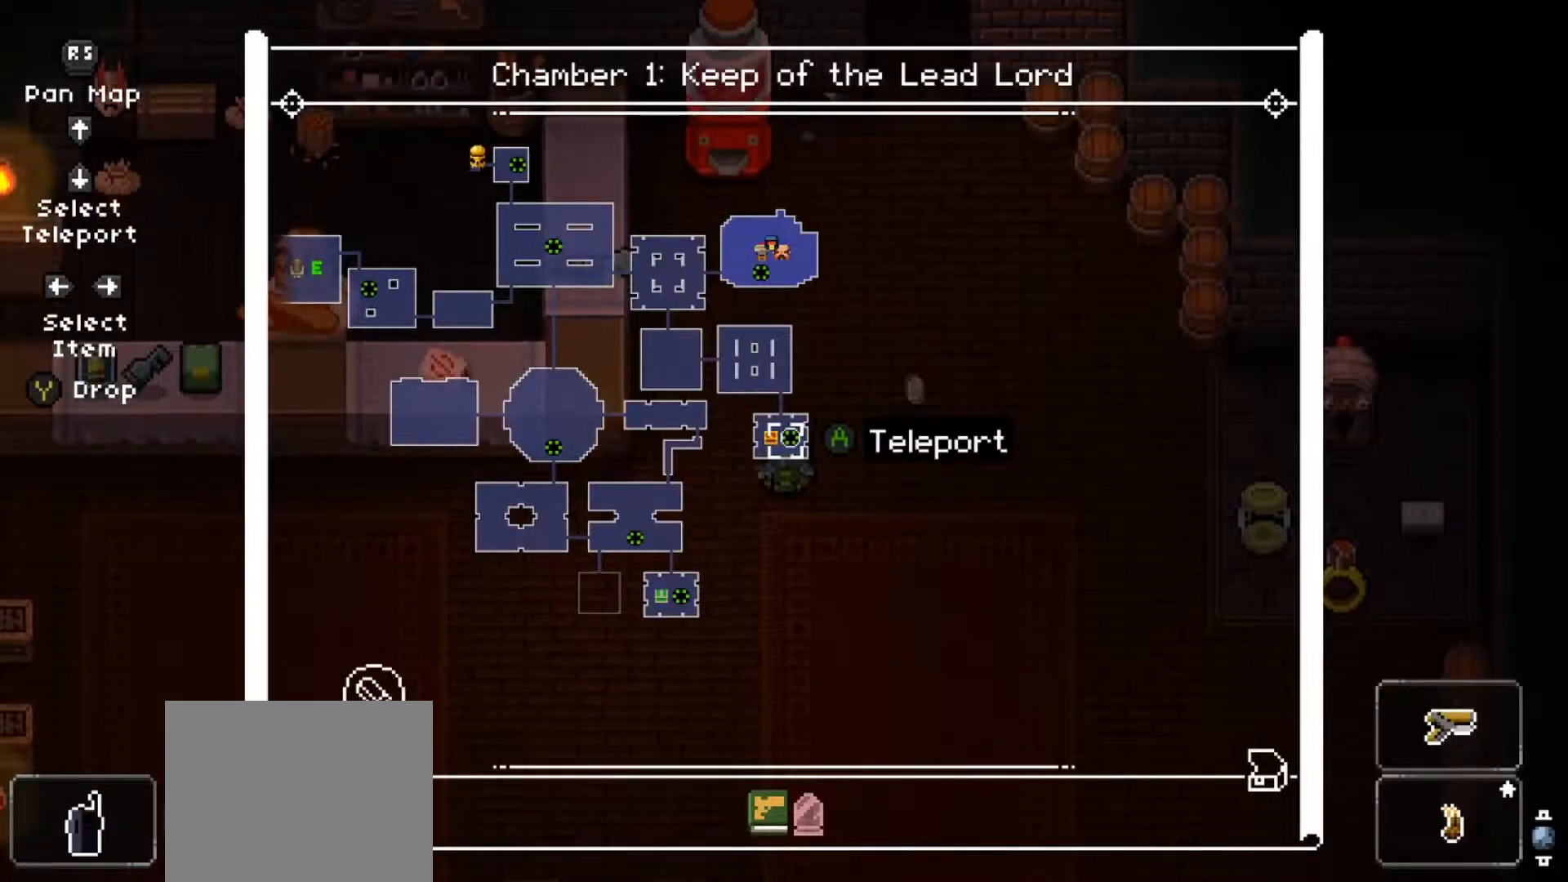
{"buttons": ["L2"], "left_stick": "center", "right_stick": "center", "events": [[267, "A", "down"], [401, "A", "up"]]}
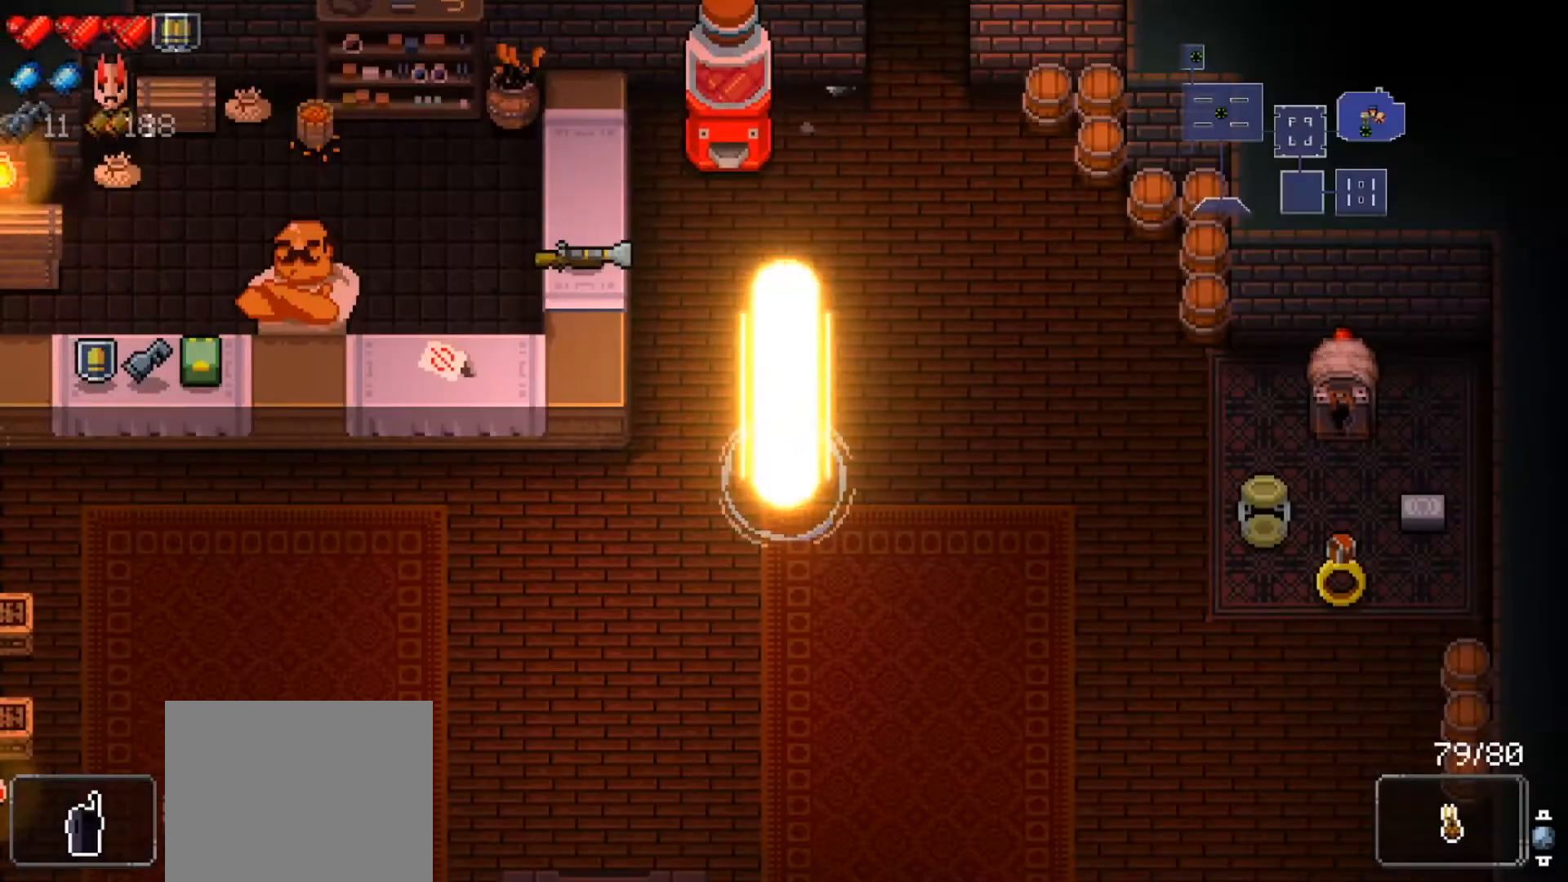
{"buttons": [], "left_stick": "center", "right_stick": "center", "events": [[50, "L2", "up"]]}
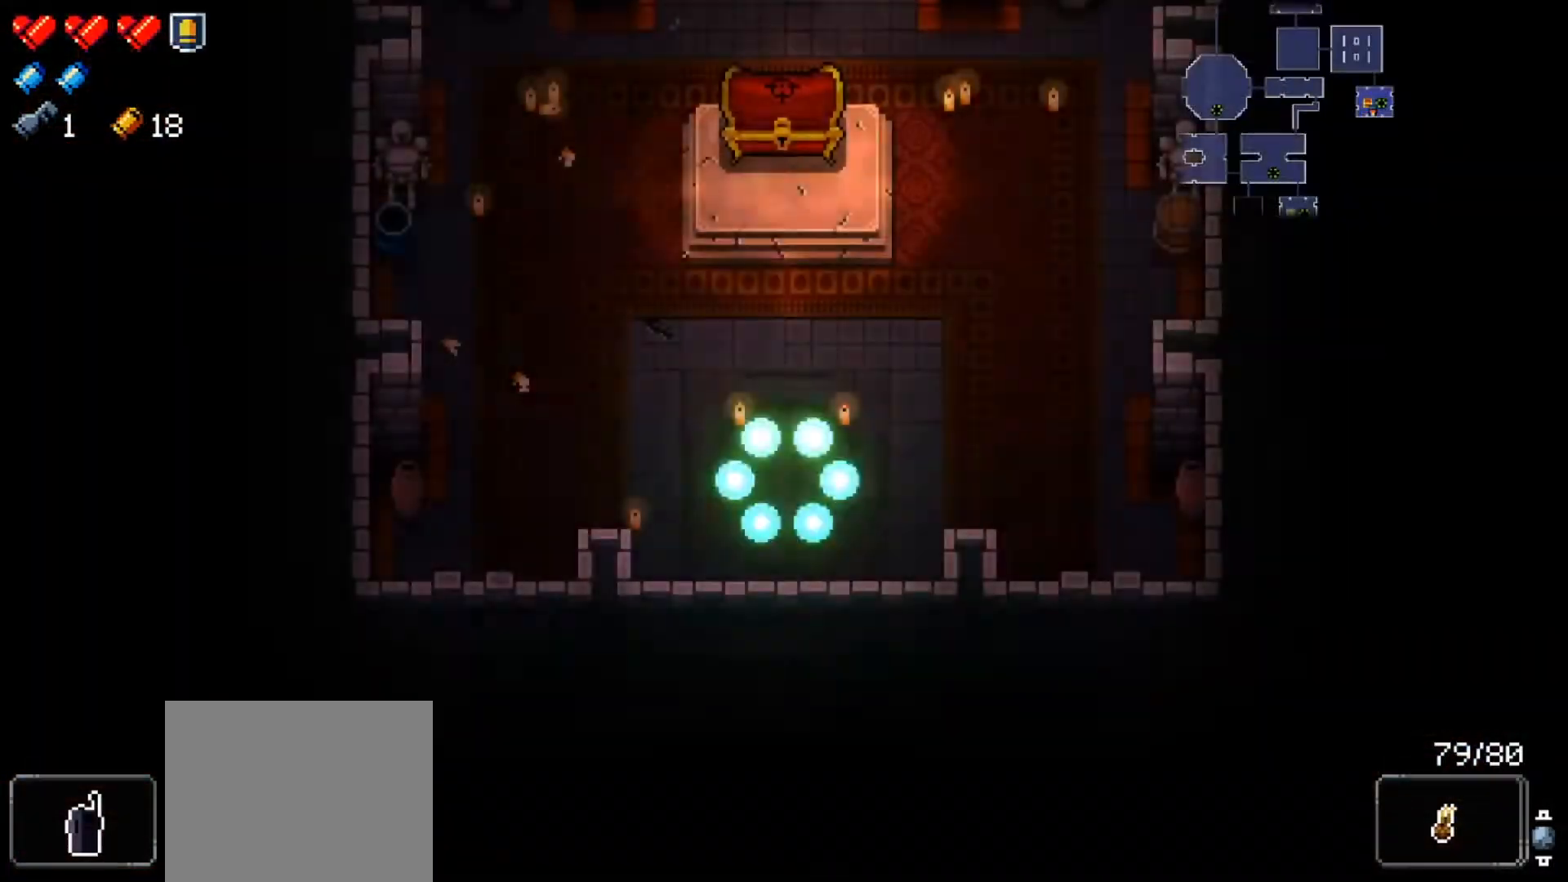
{"buttons": [], "left_stick": "up-right", "right_stick": "center", "events": [[50, "left_stick", "up-right"], [150, "left_stick", "center"], [334, "left_stick", "up-right"]]}
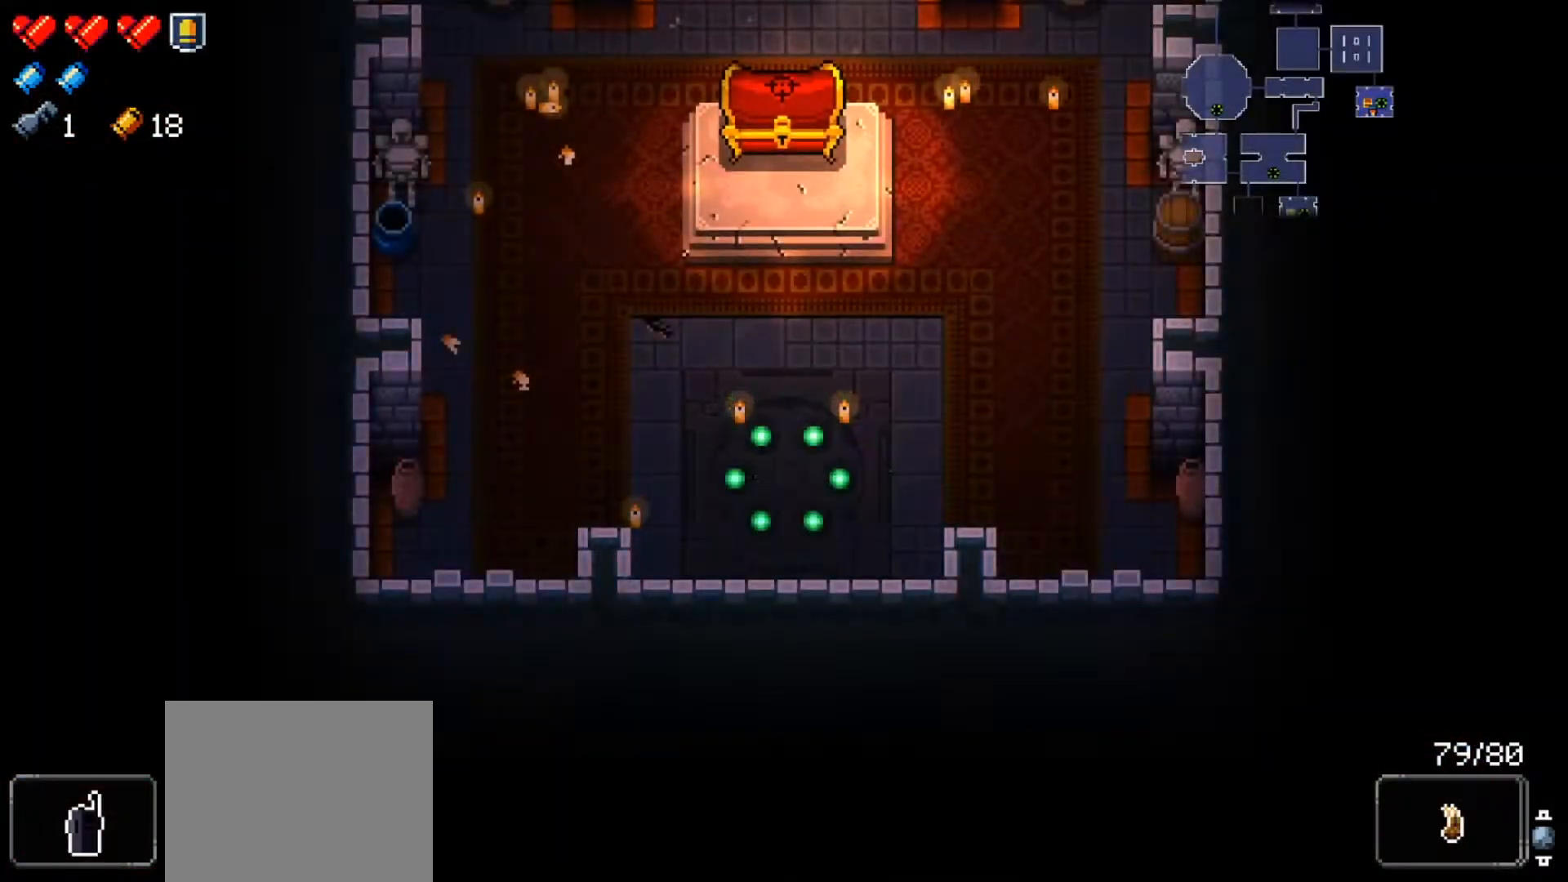
{"buttons": [], "left_stick": "up-right", "right_stick": "center", "events": [[33, "left_stick", "center"], [166, "left_stick", "up-right"]]}
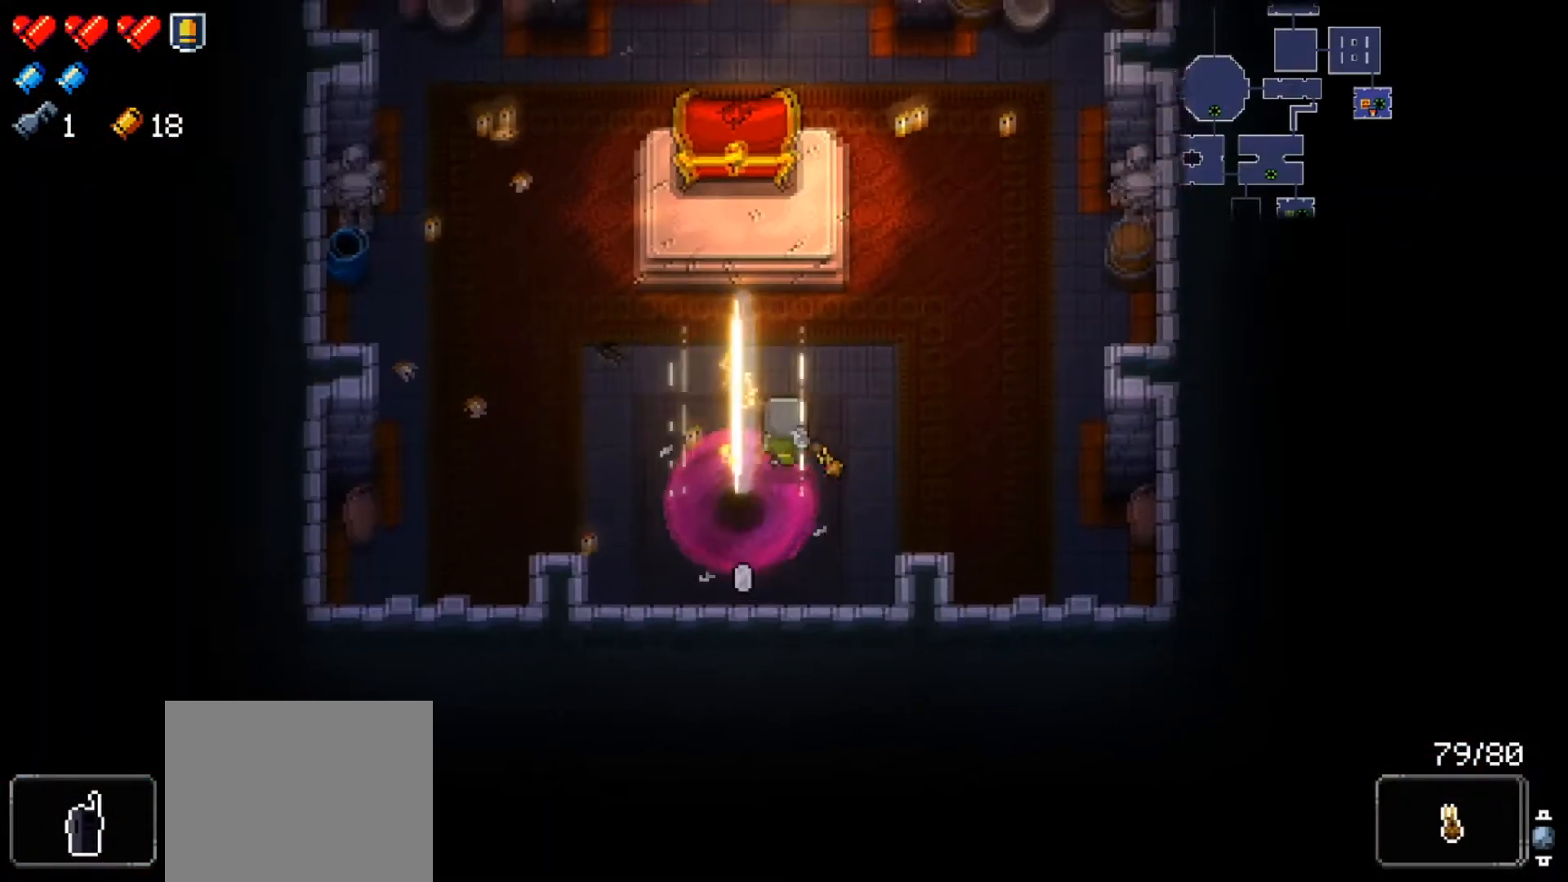
{"buttons": ["R1"], "left_stick": "center", "right_stick": "down-left", "events": [[67, "R1", "down"], [250, "right_stick", "down-left"], [384, "left_stick", "center"]]}
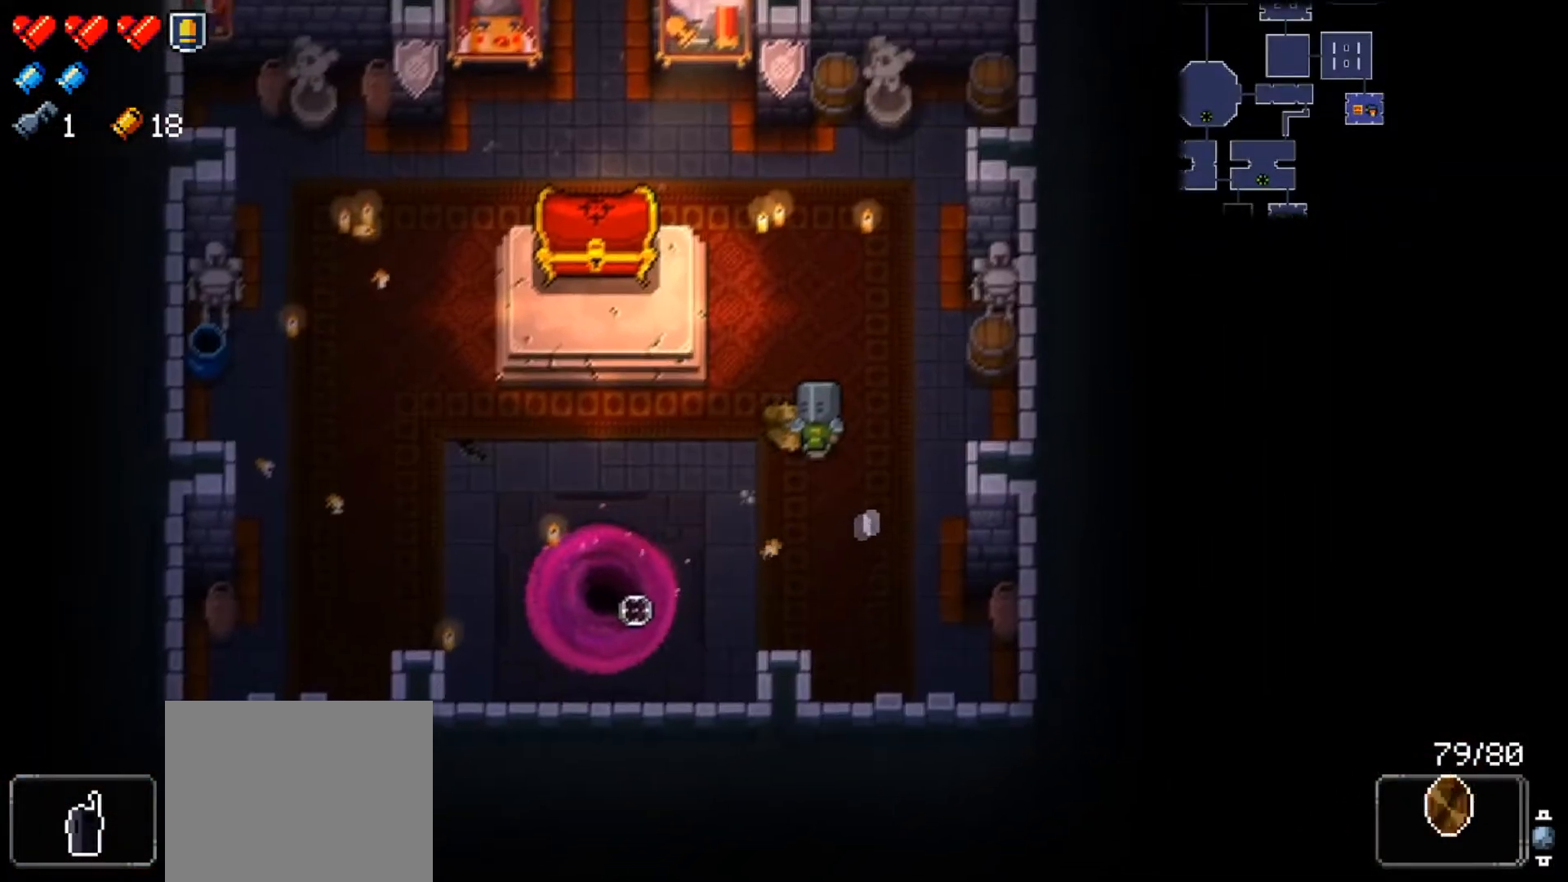
{"buttons": ["R1"], "left_stick": "center", "right_stick": "down-left", "events": [[150, "left_stick", "down-left"], [300, "left_stick", "center"]]}
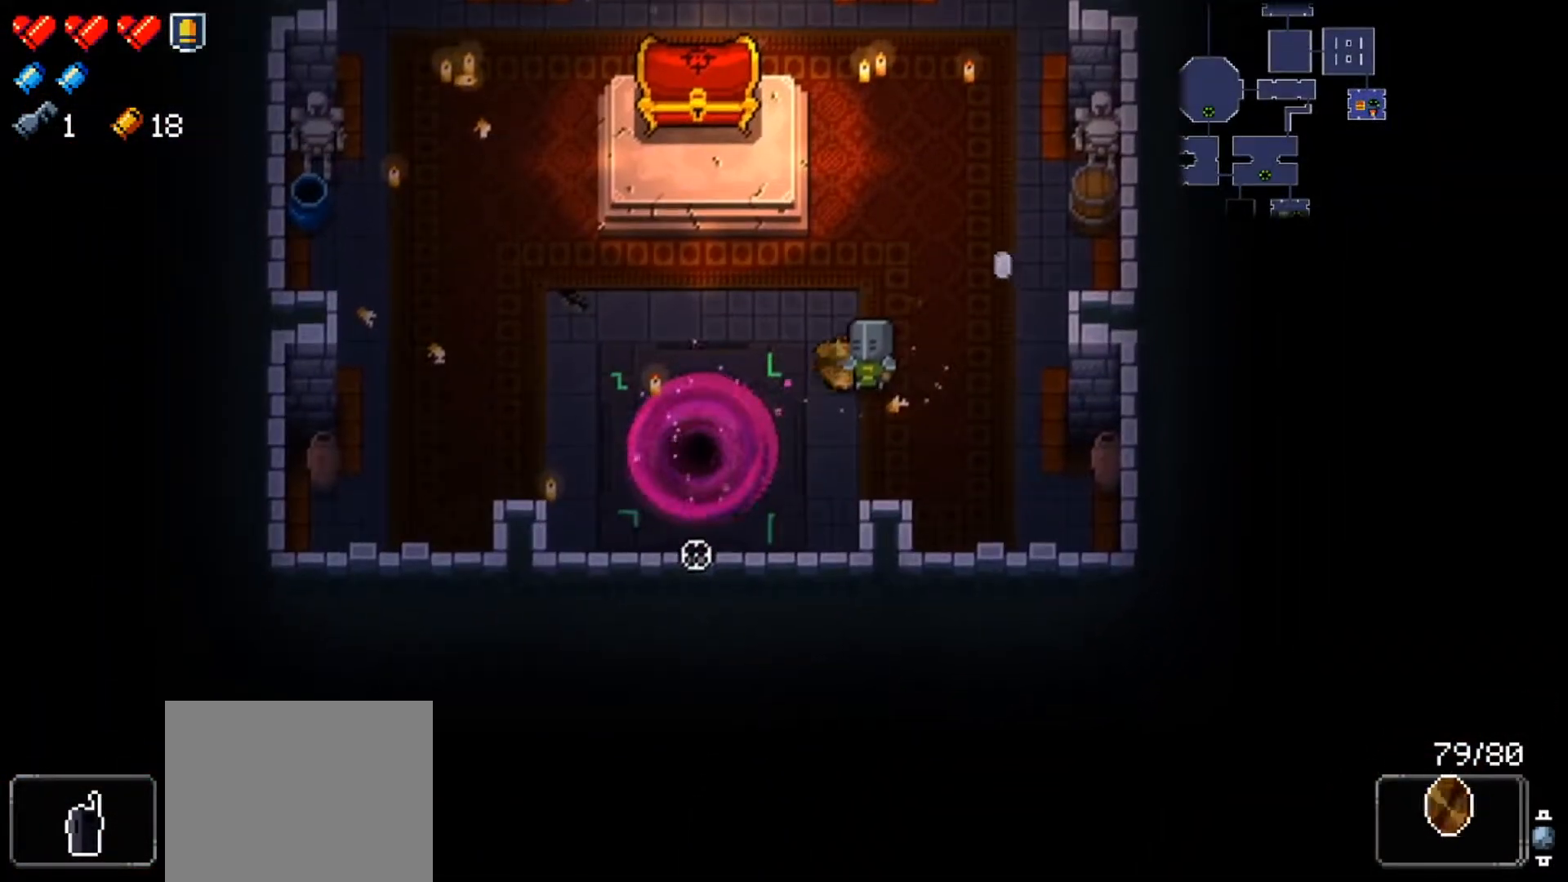
{"buttons": ["R1"], "left_stick": "center", "right_stick": "down-left", "events": [[334, "left_stick", "up"], [401, "left_stick", "center"]]}
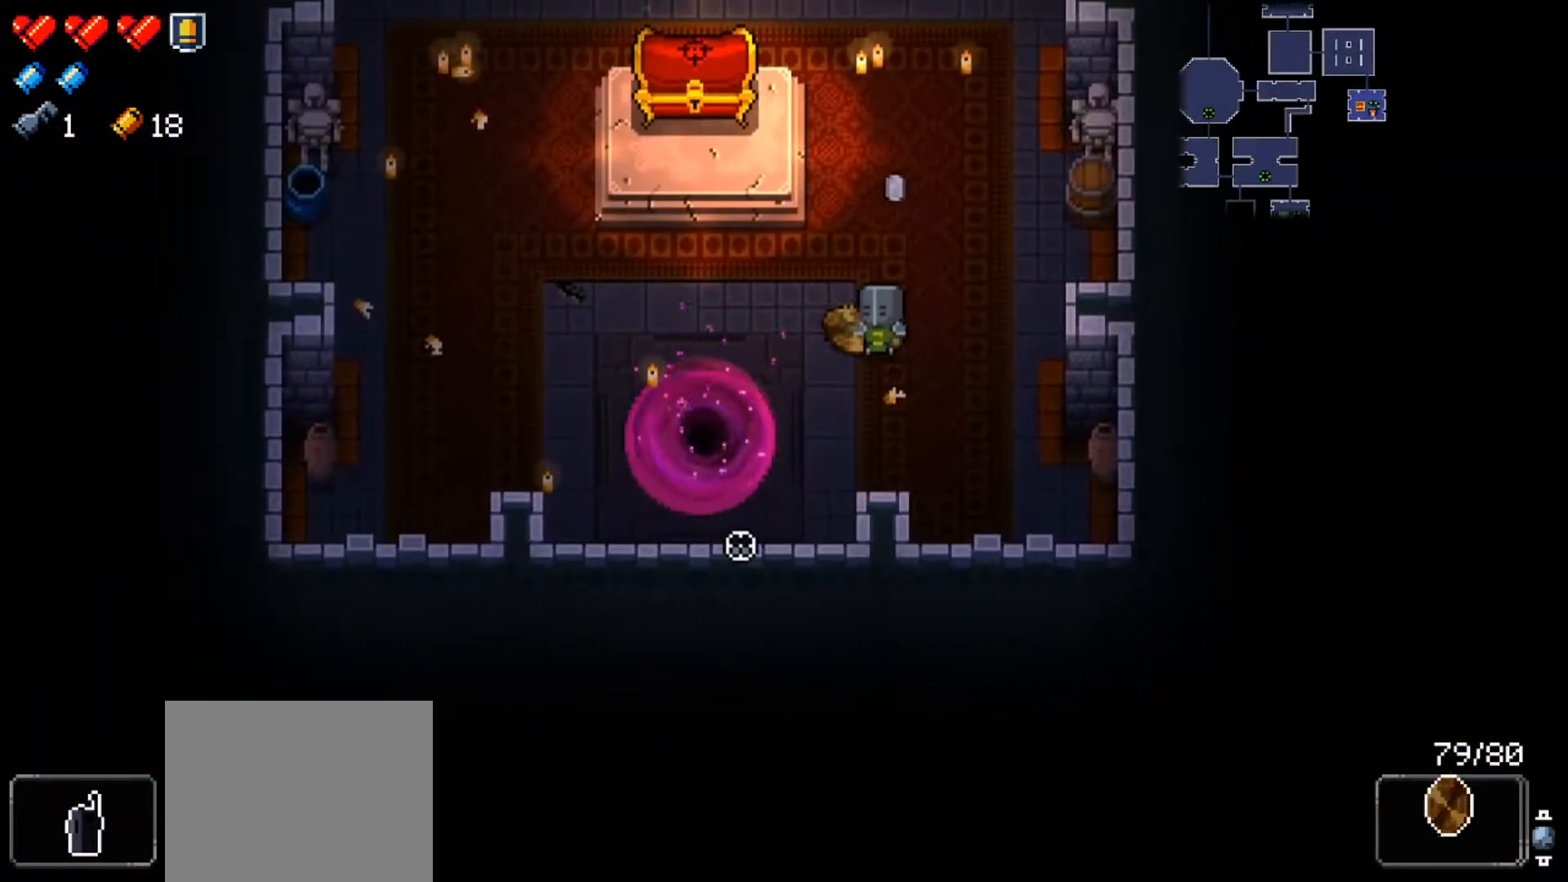
{"buttons": ["R1"], "left_stick": "center", "right_stick": "down-left", "events": [[200, "R1", "up"], [267, "R1", "down"]]}
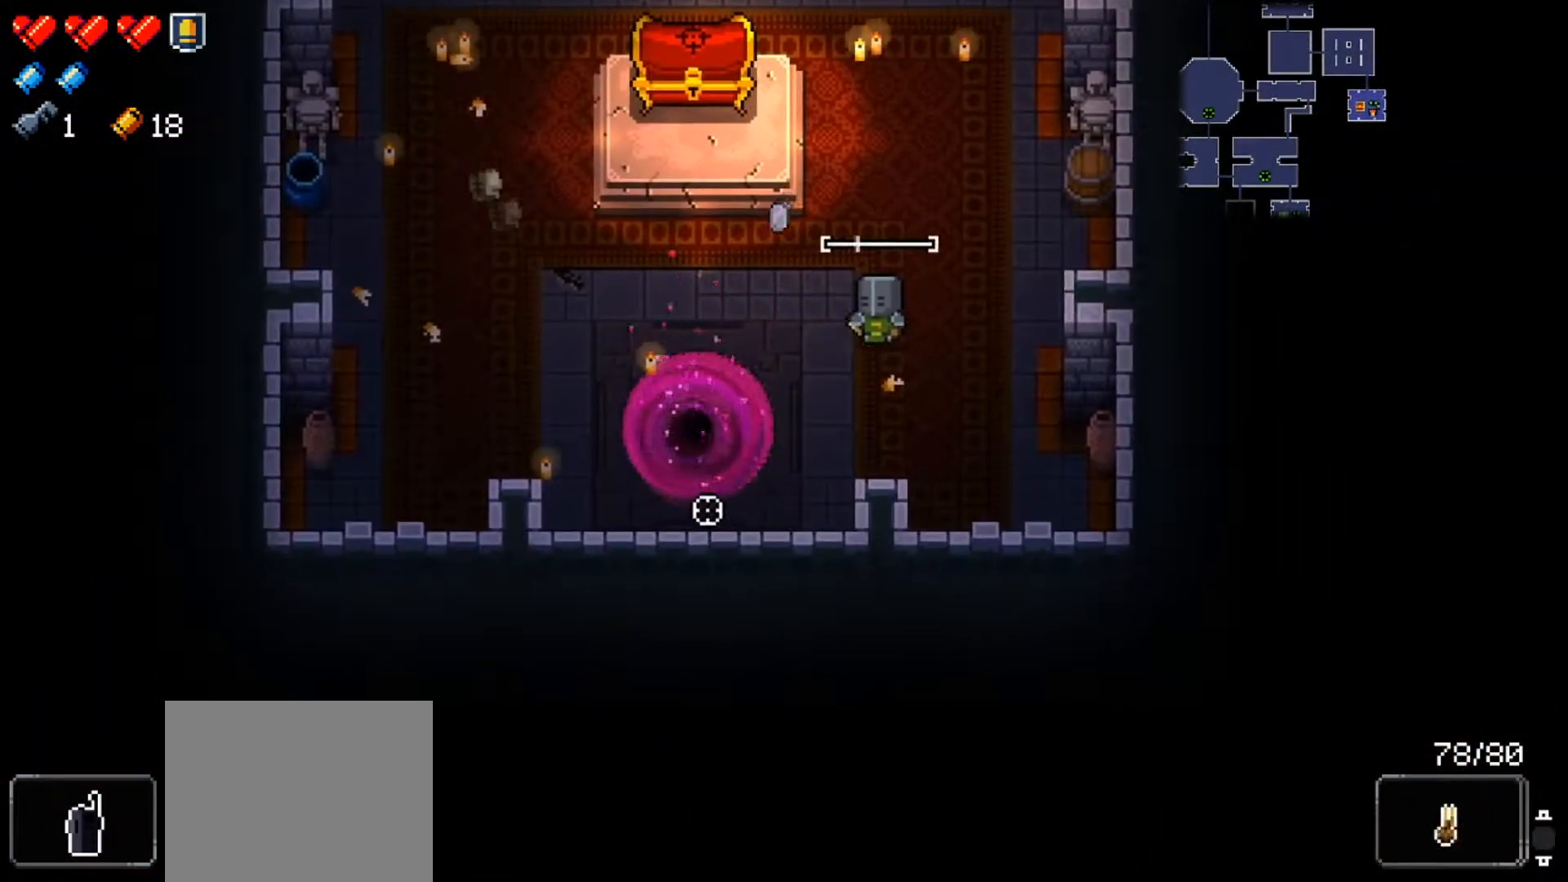
{"buttons": ["R1"], "left_stick": "center", "right_stick": "down-left", "events": [[134, "left_stick", "up"], [234, "left_stick", "center"]]}
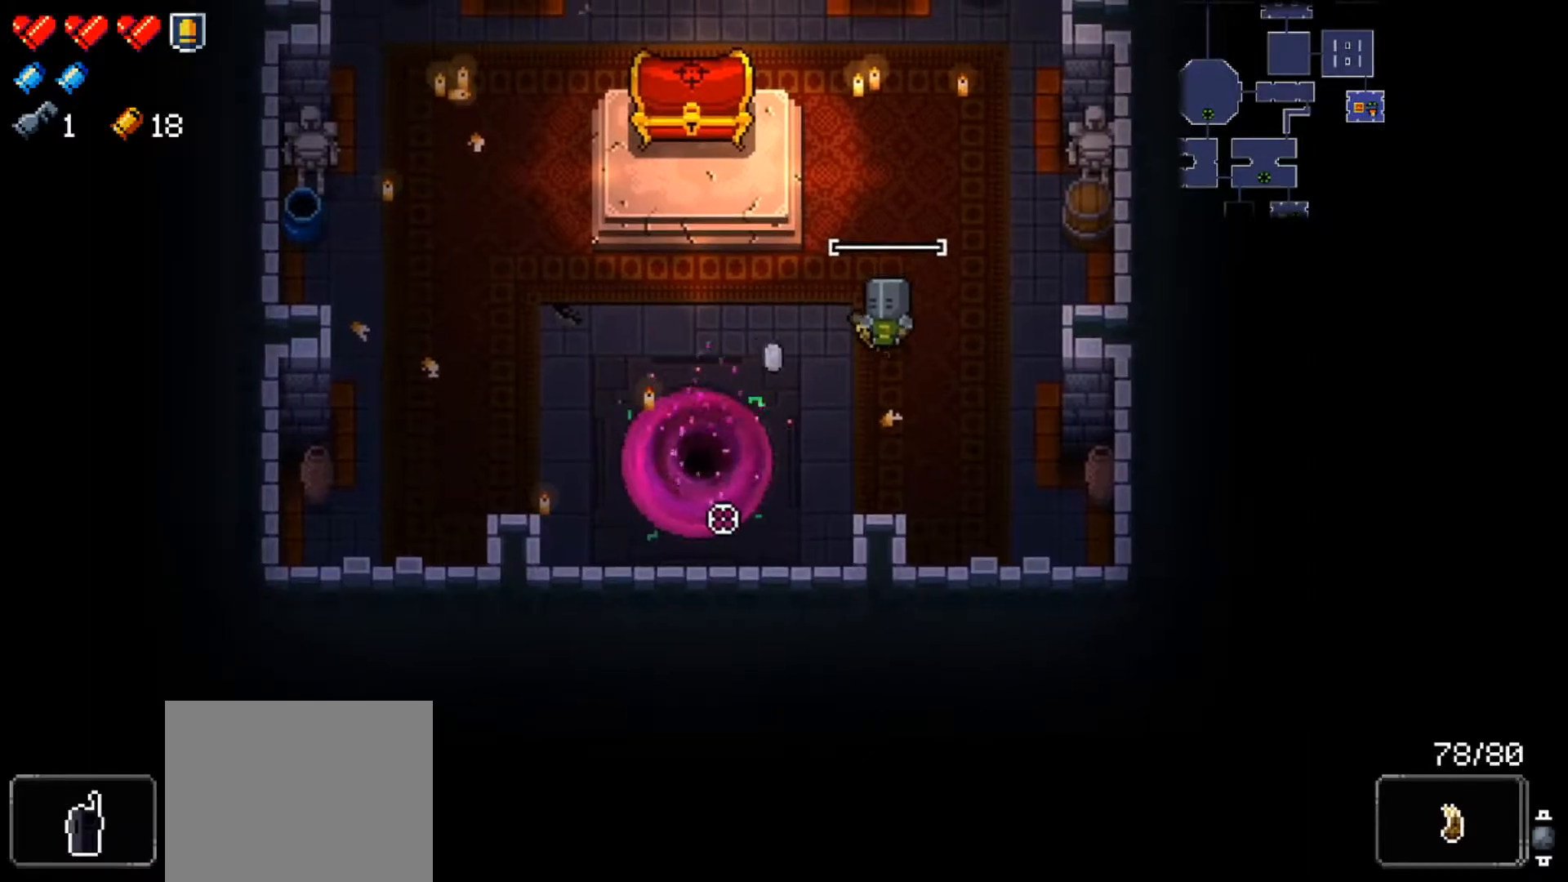
{"buttons": ["R1"], "left_stick": "center", "right_stick": "down-left", "events": [[150, "left_stick", "down"], [250, "left_stick", "center"]]}
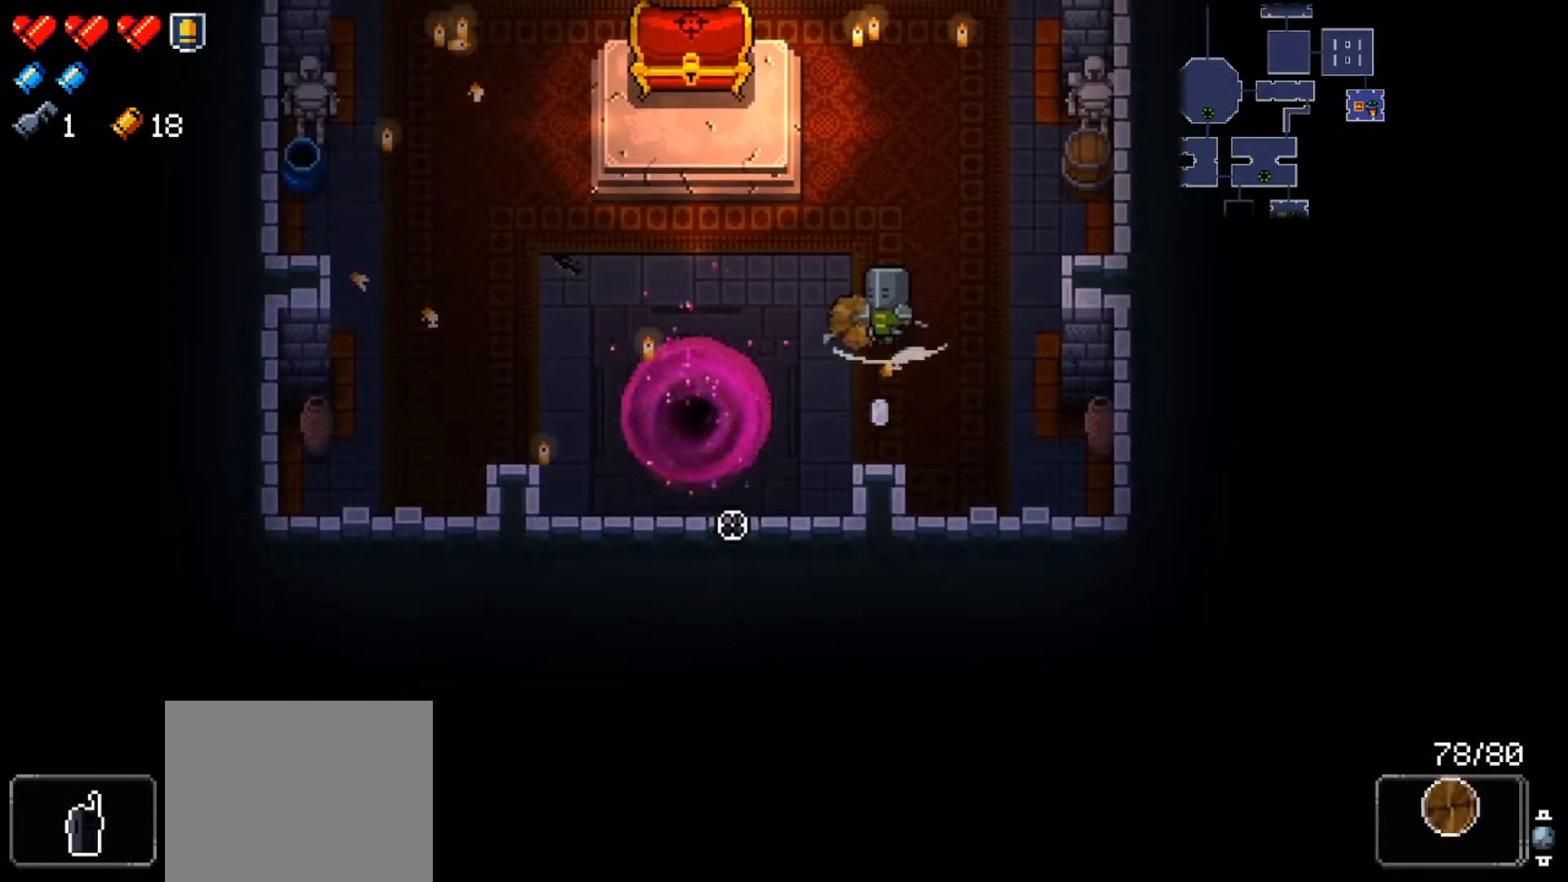
{"buttons": [], "left_stick": "up", "right_stick": "center", "events": [[267, "R1", "up"], [467, "right_stick", "center"], [484, "left_stick", "up"]]}
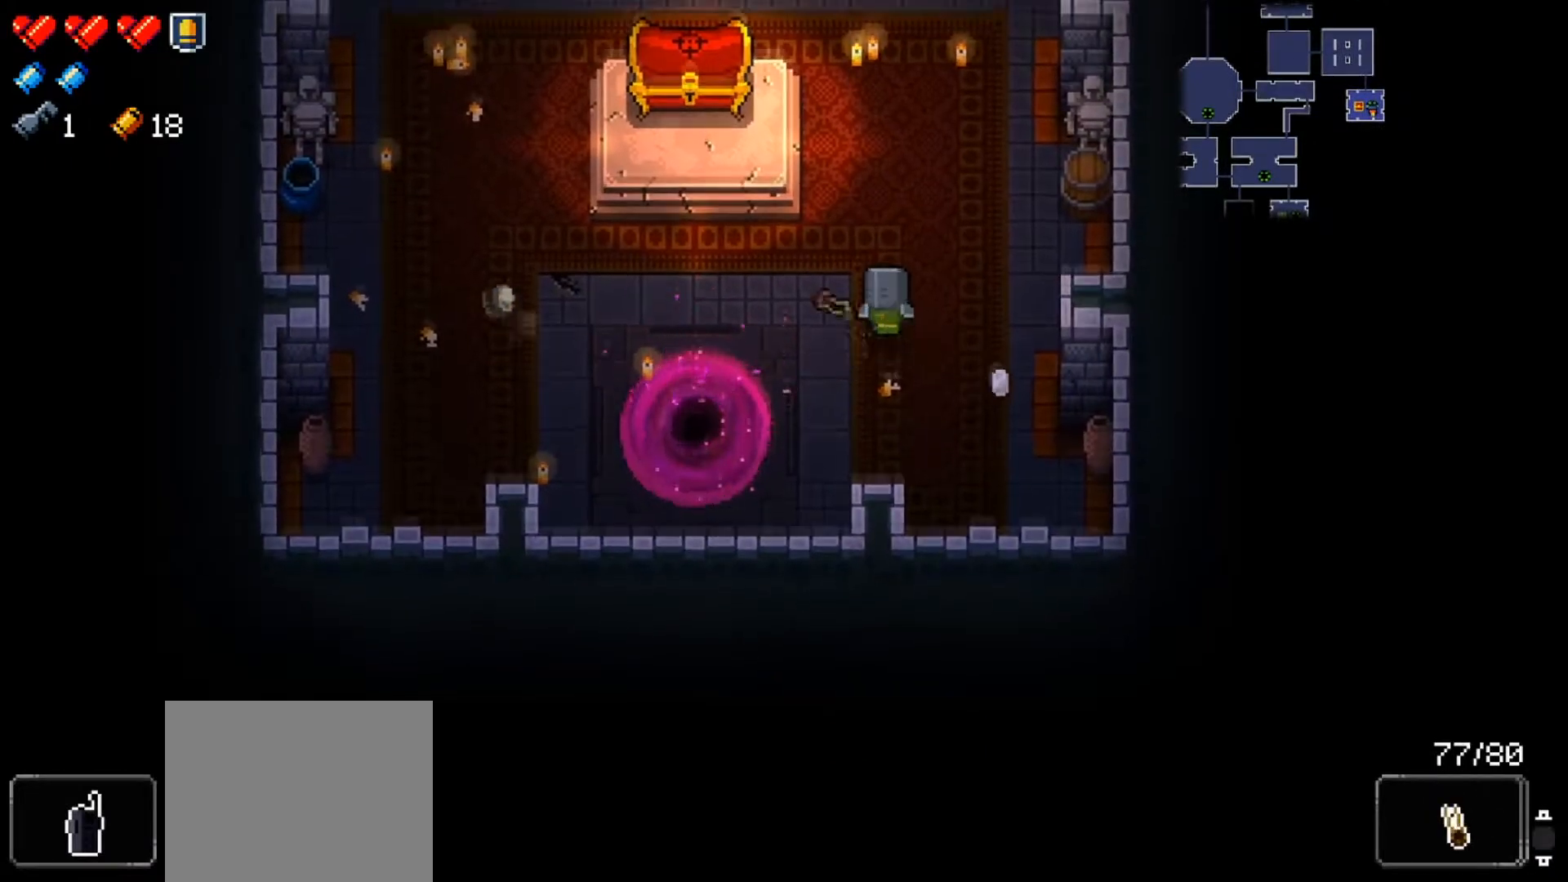
{"buttons": [], "left_stick": "up-left", "right_stick": "center", "events": [[133, "right_stick", "right"], [233, "X", "down"], [383, "X", "up"], [383, "right_stick", "center"], [433, "left_stick", "up-left"]]}
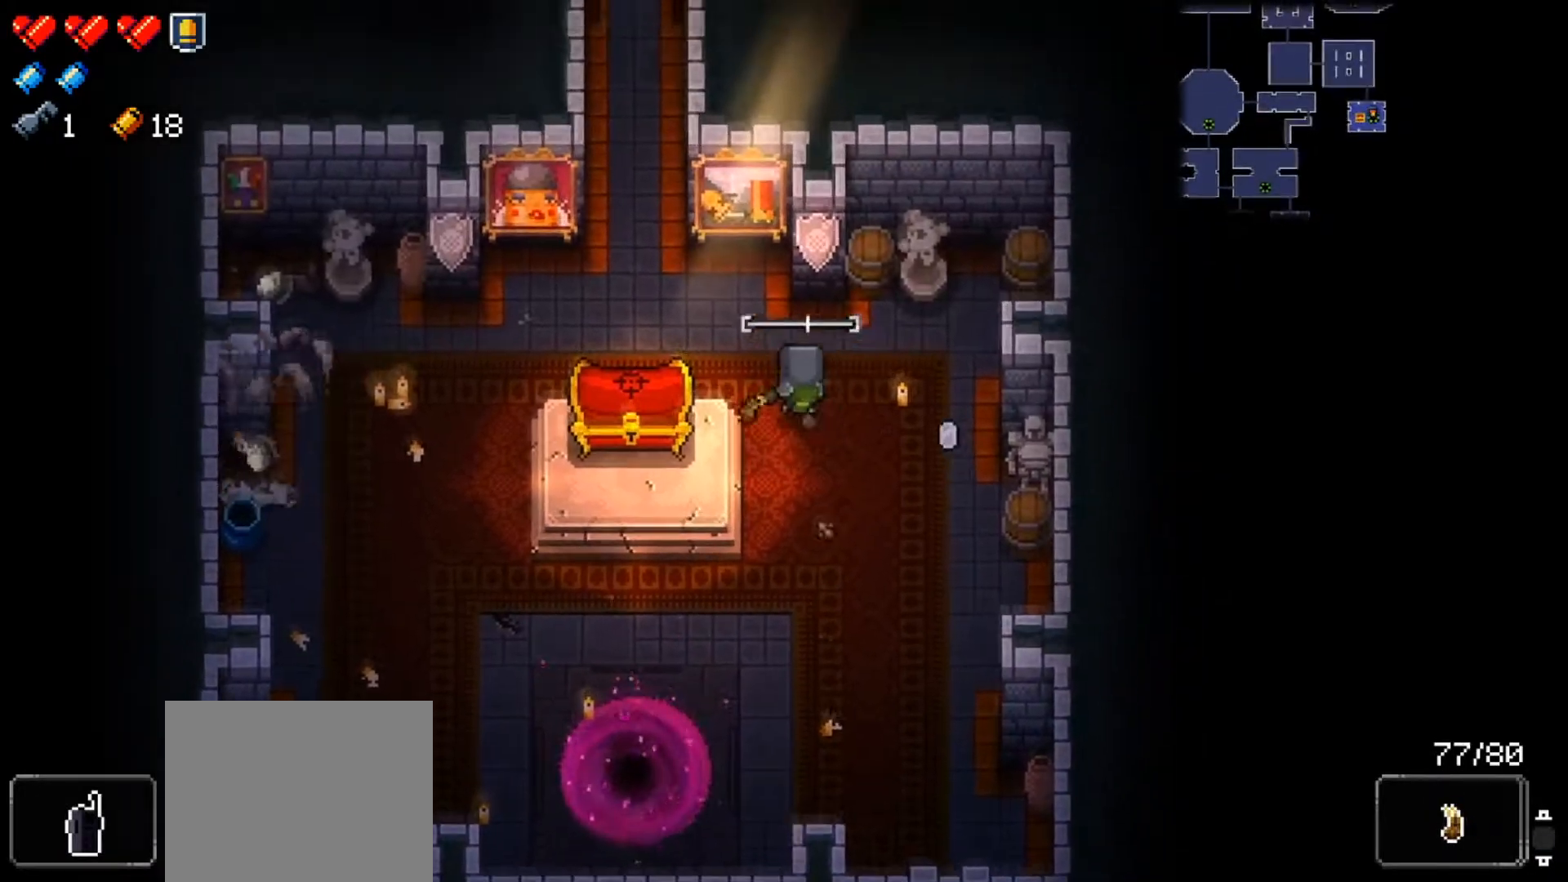
{"buttons": ["L2"], "left_stick": "center", "right_stick": "up", "events": [[234, "right_stick", "up"], [250, "L2", "down"], [284, "left_stick", "center"]]}
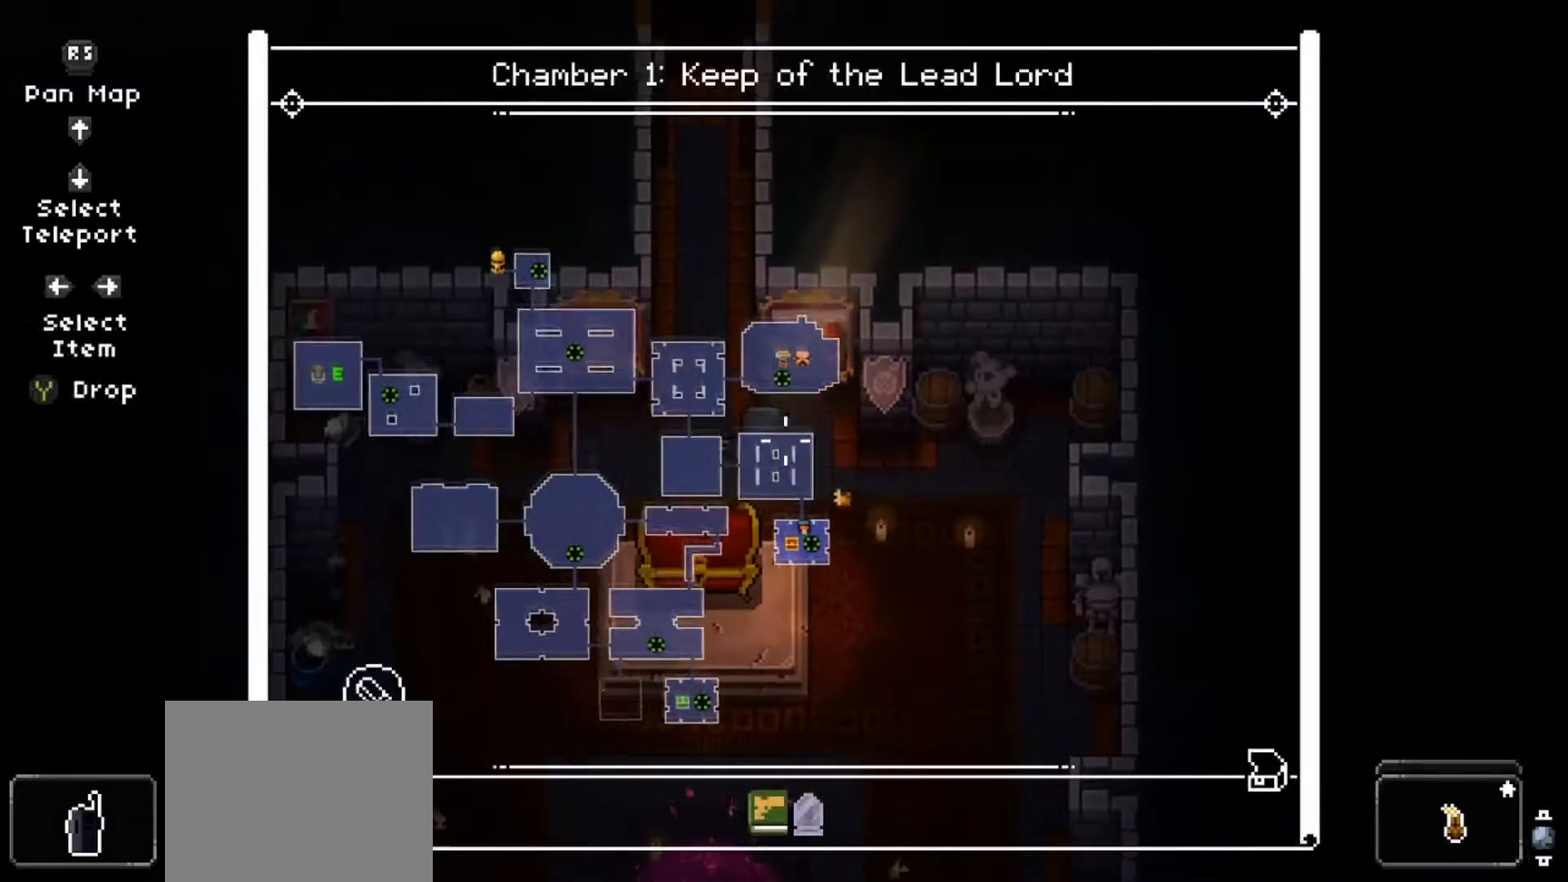
{"buttons": ["L2"], "left_stick": "center", "right_stick": "left", "events": [[183, "right_stick", "left"]]}
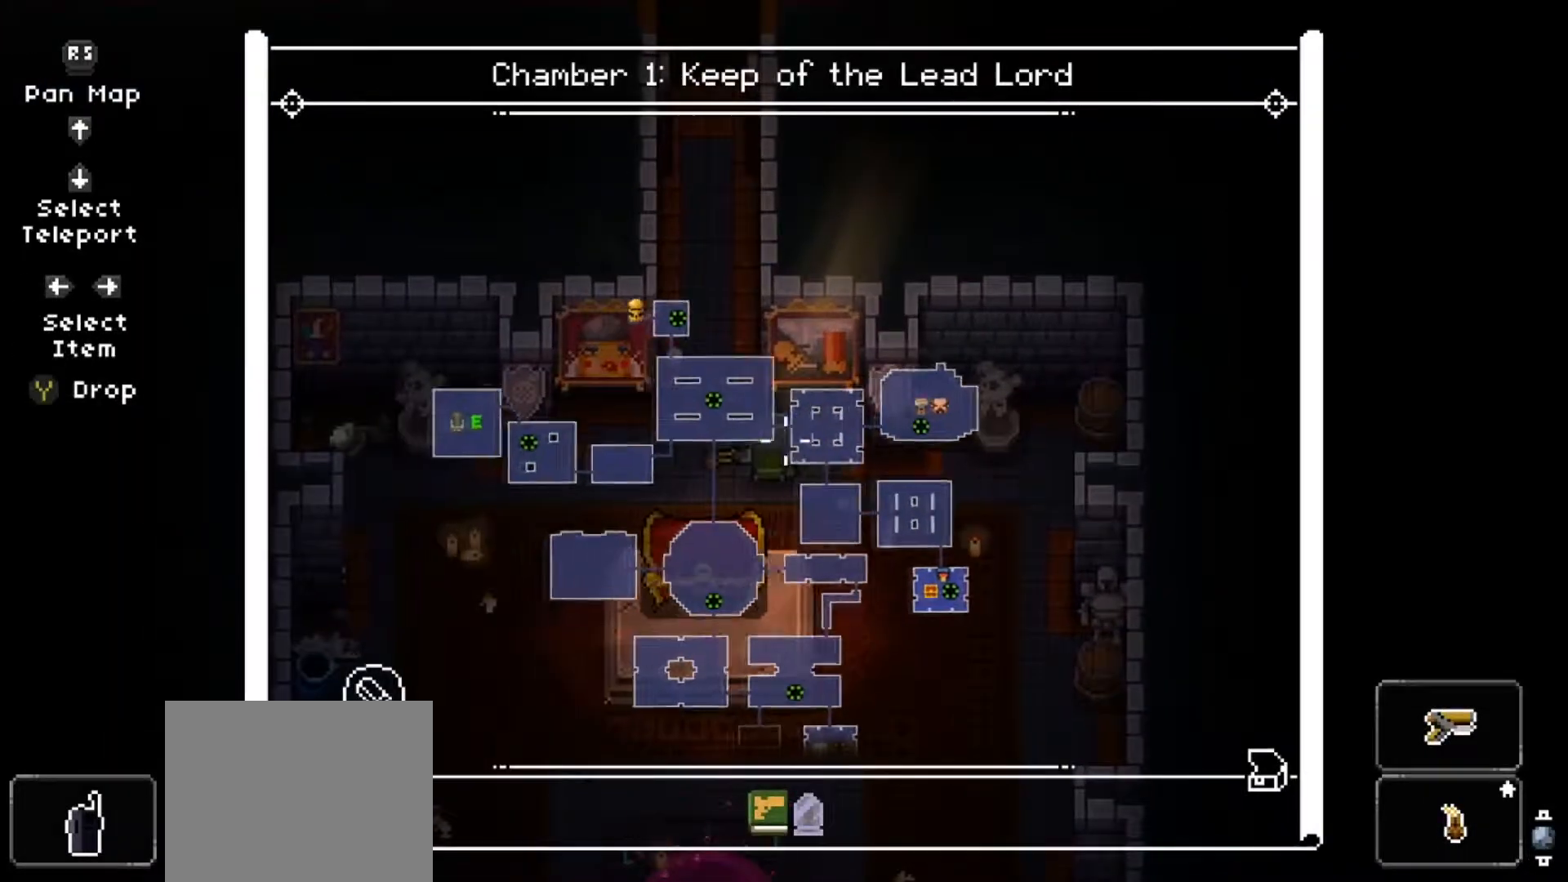
{"buttons": ["L2"], "left_stick": "center", "right_stick": "right", "events": [[67, "right_stick", "down-left"], [300, "right_stick", "right"]]}
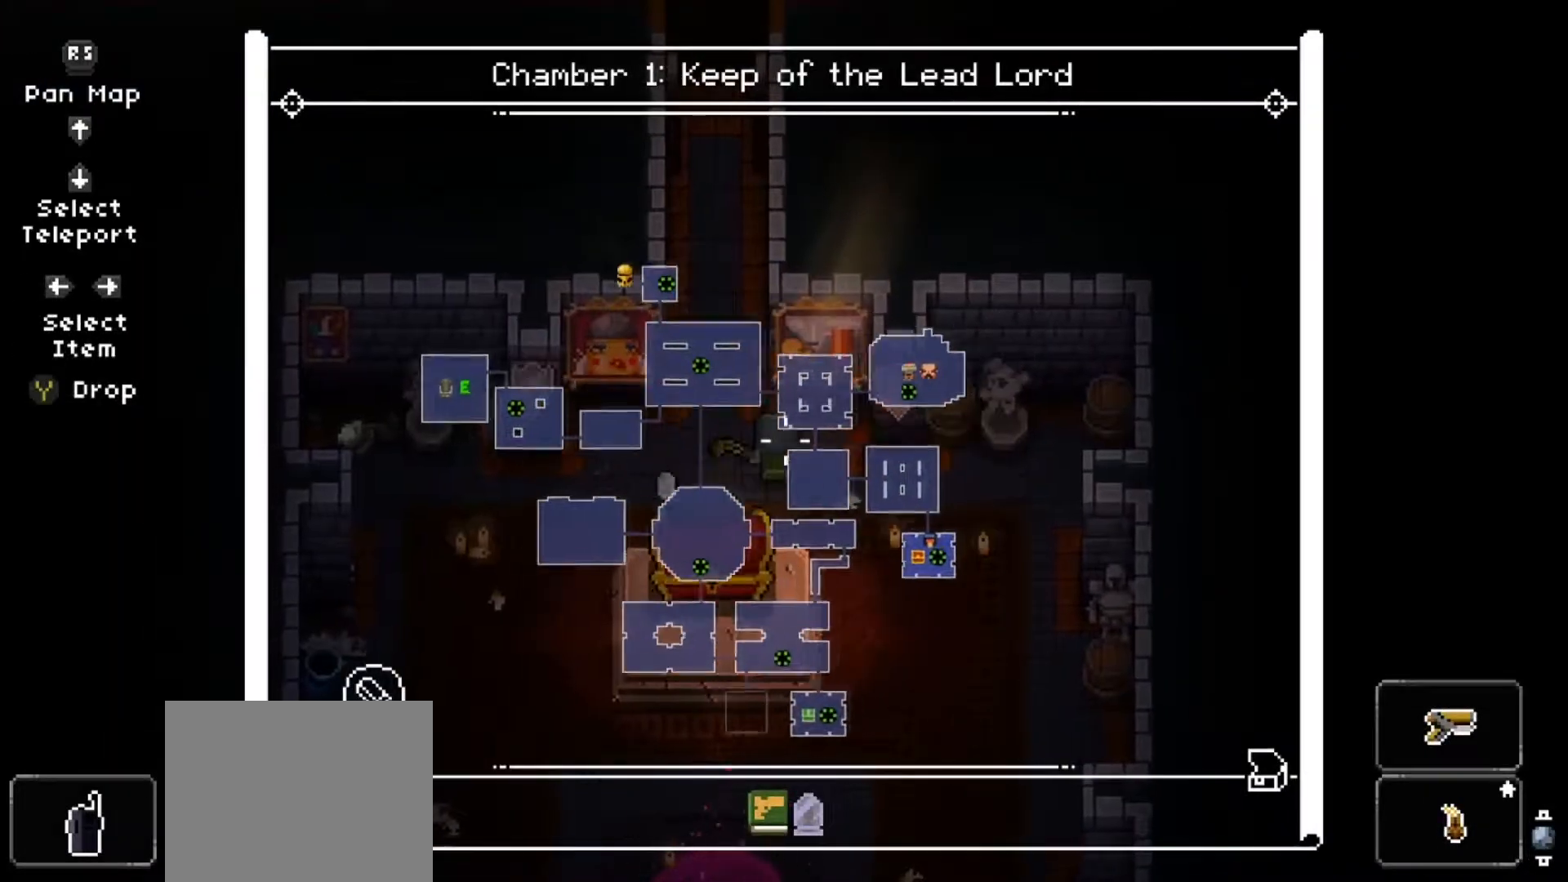
{"buttons": ["L2"], "left_stick": "center", "right_stick": "up-right", "events": [[267, "right_stick", "up-right"]]}
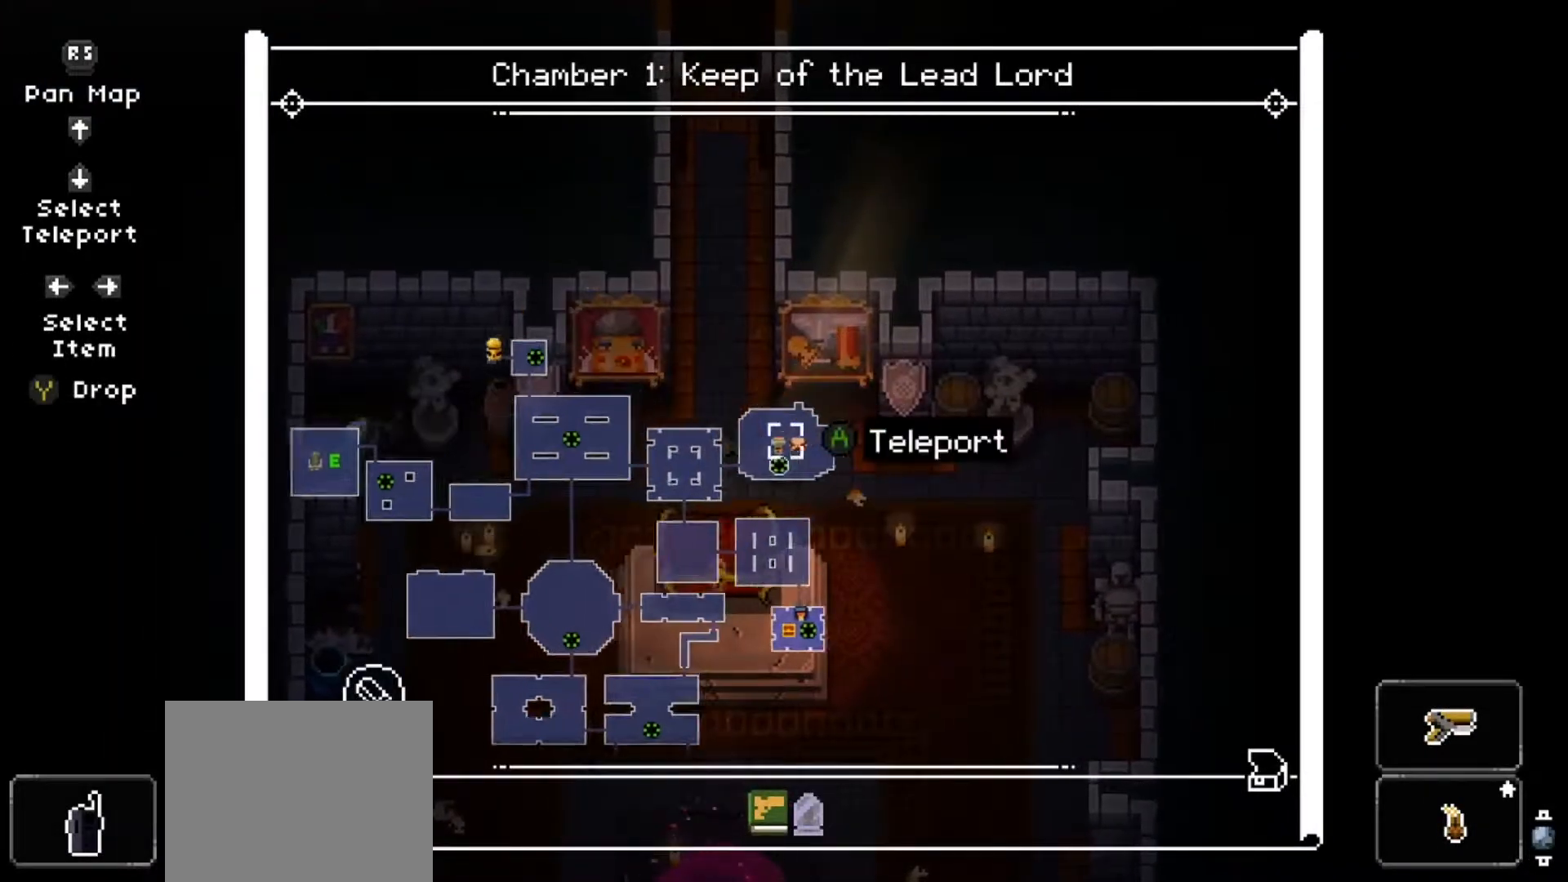
{"buttons": ["L2"], "left_stick": "center", "right_stick": "center", "events": [[17, "right_stick", "center"], [117, "A", "down"], [150, "A", "up"]]}
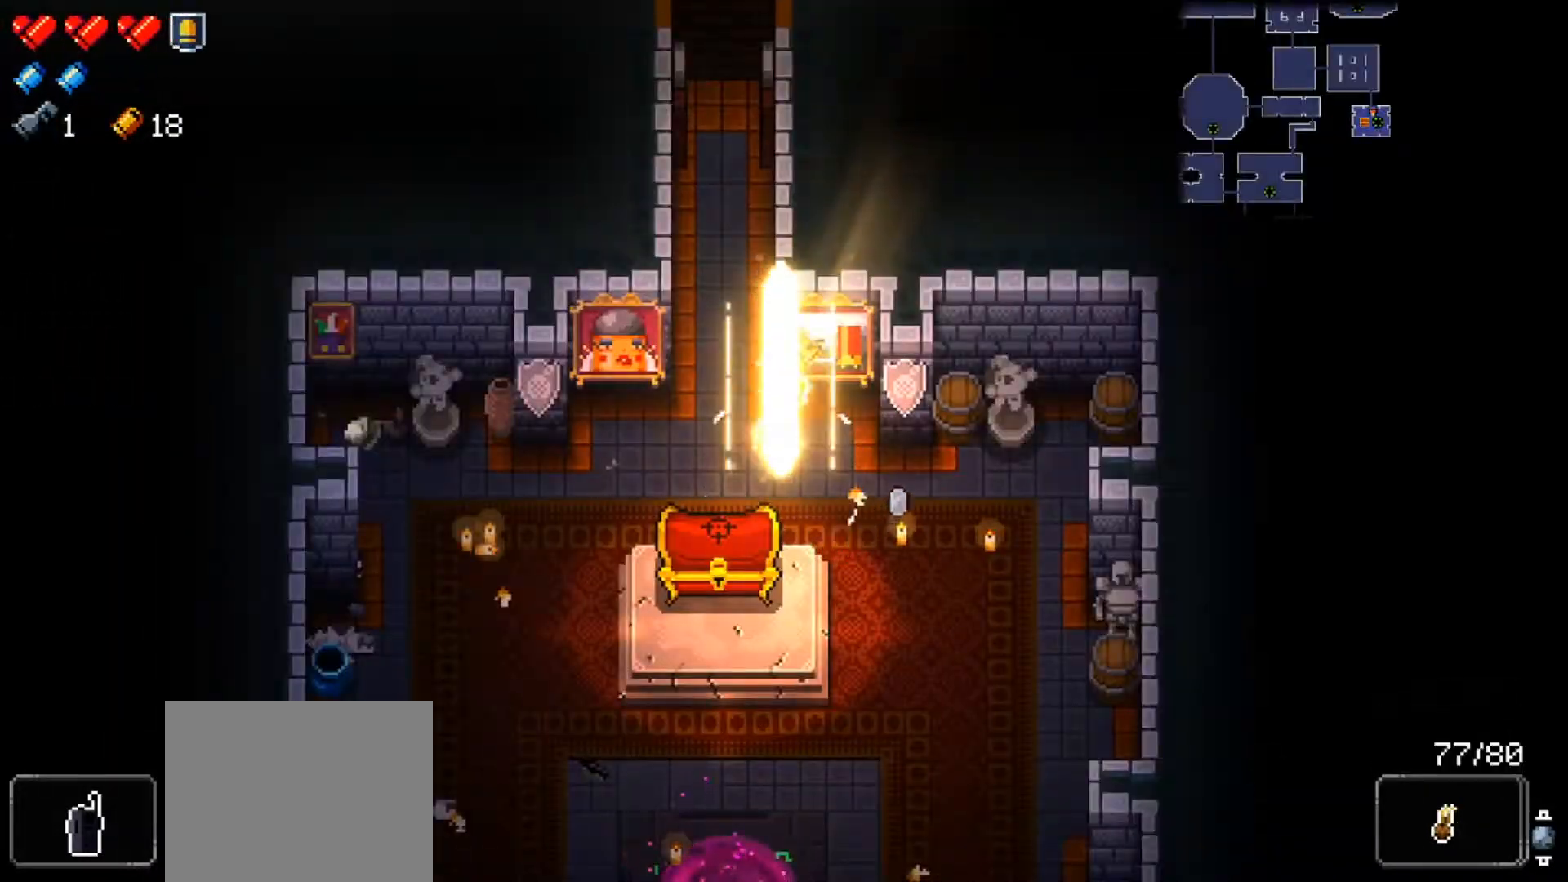
{"buttons": ["X"], "left_stick": "center", "right_stick": "center", "events": [[16, "right_stick", "up"], [33, "L2", "up"], [200, "left_stick", "up-right"], [250, "right_stick", "center"], [317, "left_stick", "center"], [417, "X", "down"]]}
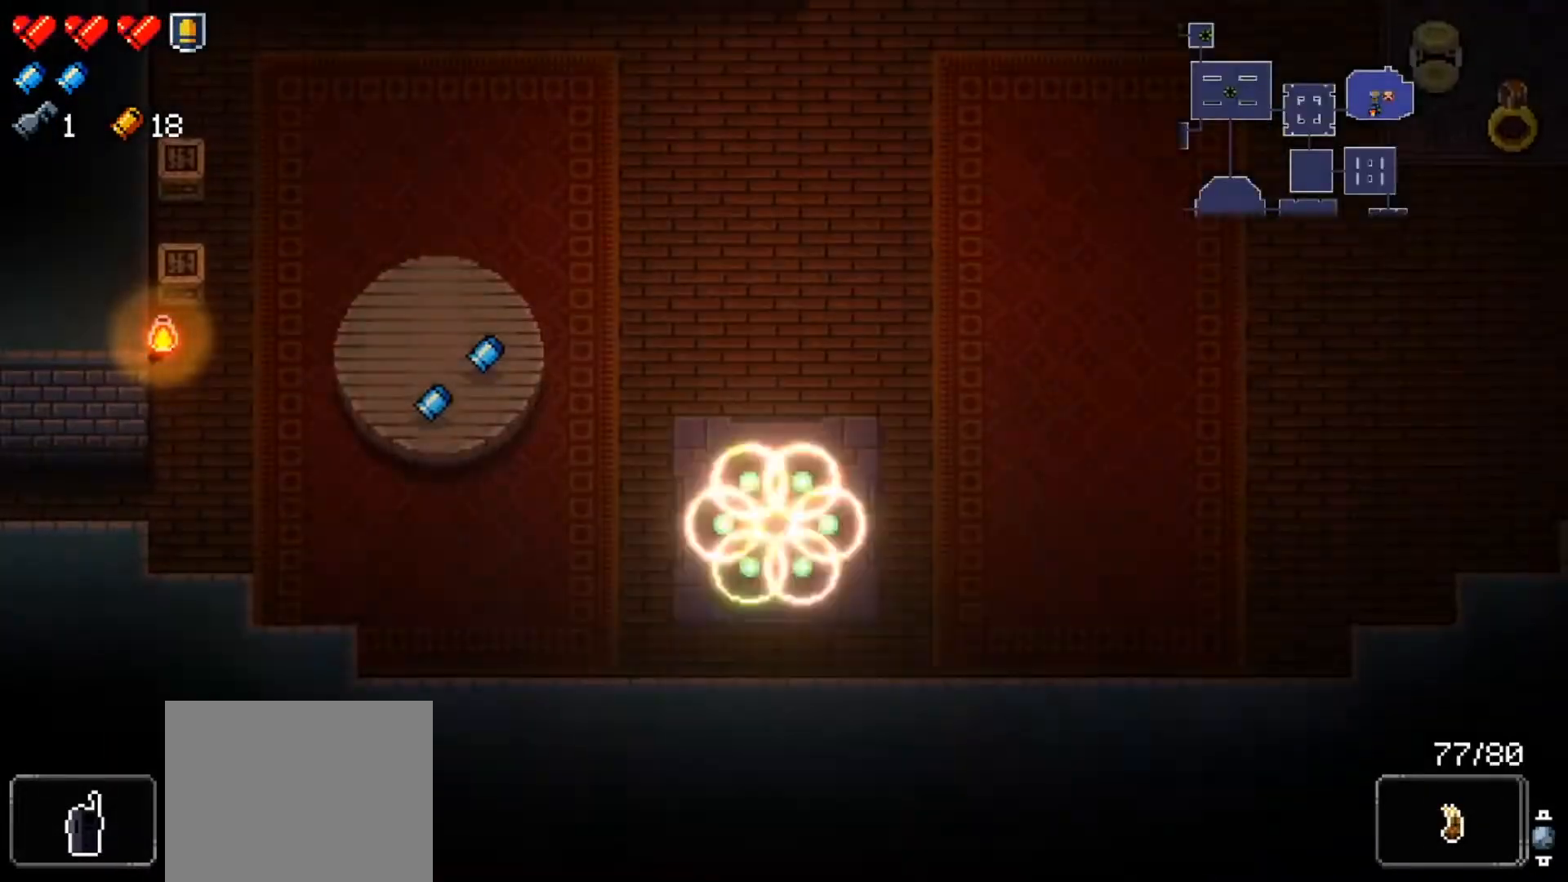
{"buttons": [], "left_stick": "up", "right_stick": "up", "events": [[50, "X", "up"], [100, "left_stick", "up"], [284, "right_stick", "up"], [300, "left_stick", "center"], [417, "left_stick", "up"]]}
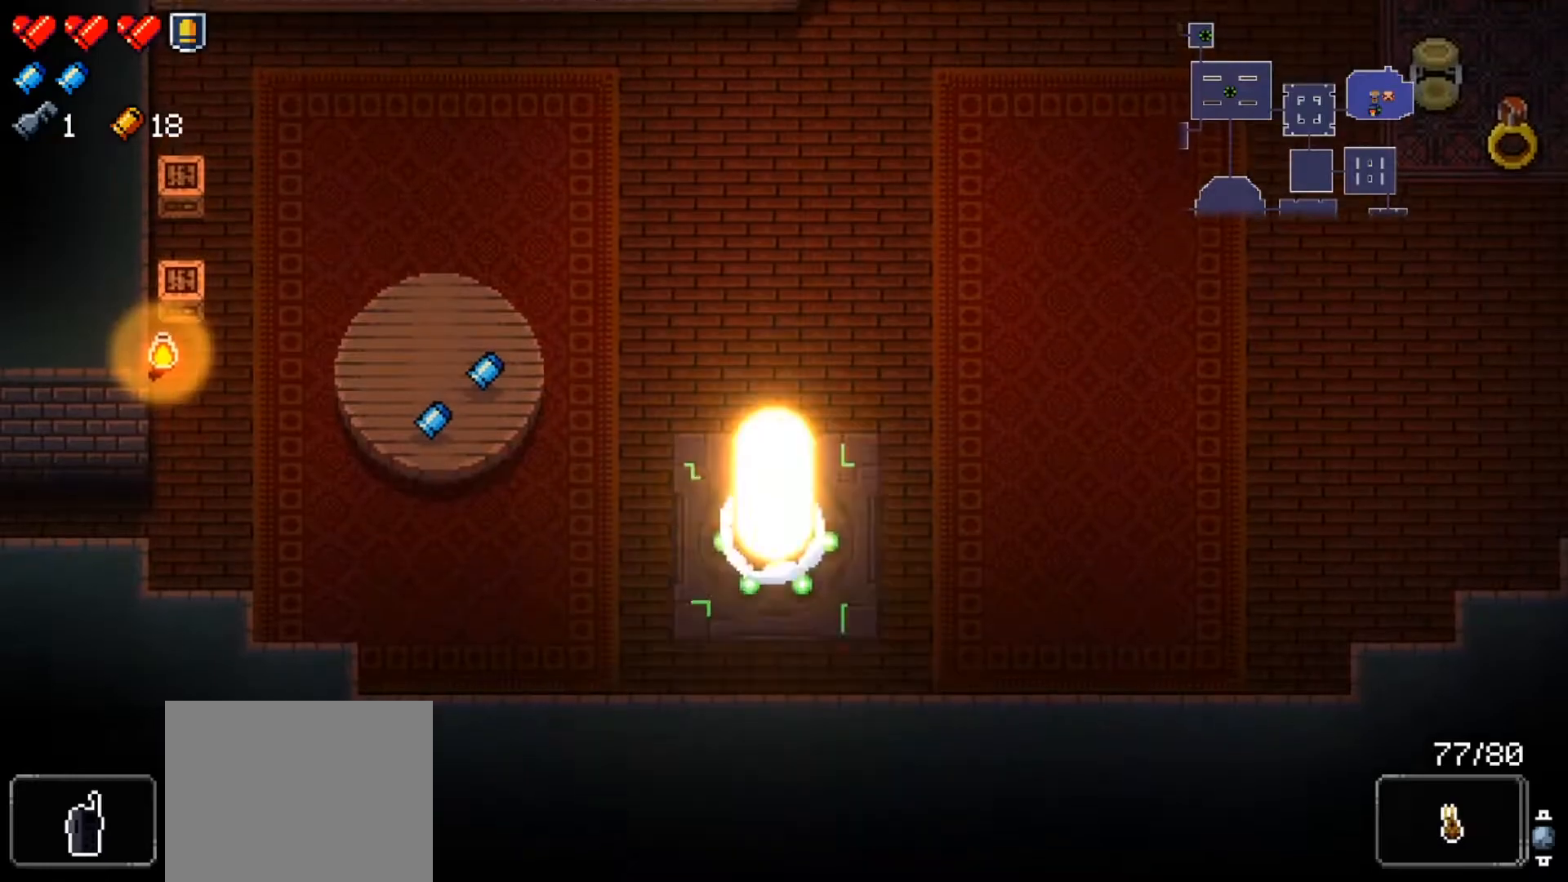
{"buttons": [], "left_stick": "up-left", "right_stick": "center", "events": [[250, "right_stick", "center"], [317, "left_stick", "up-left"]]}
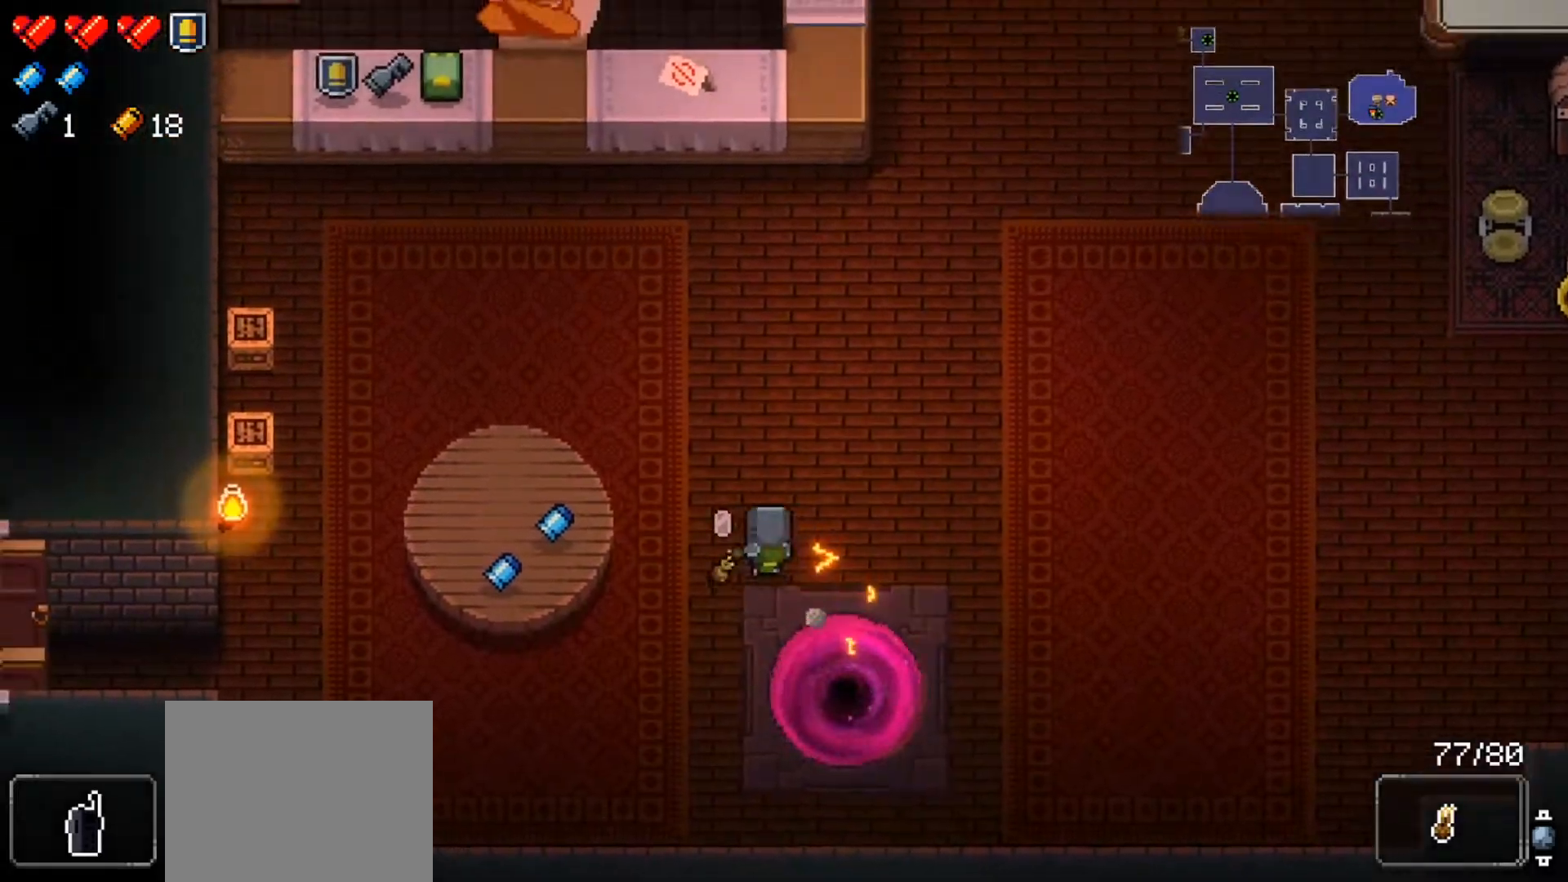
{"buttons": ["L2"], "left_stick": "up-left", "right_stick": "left", "events": [[67, "L2", "down"], [134, "right_stick", "up-left"], [200, "right_stick", "left"]]}
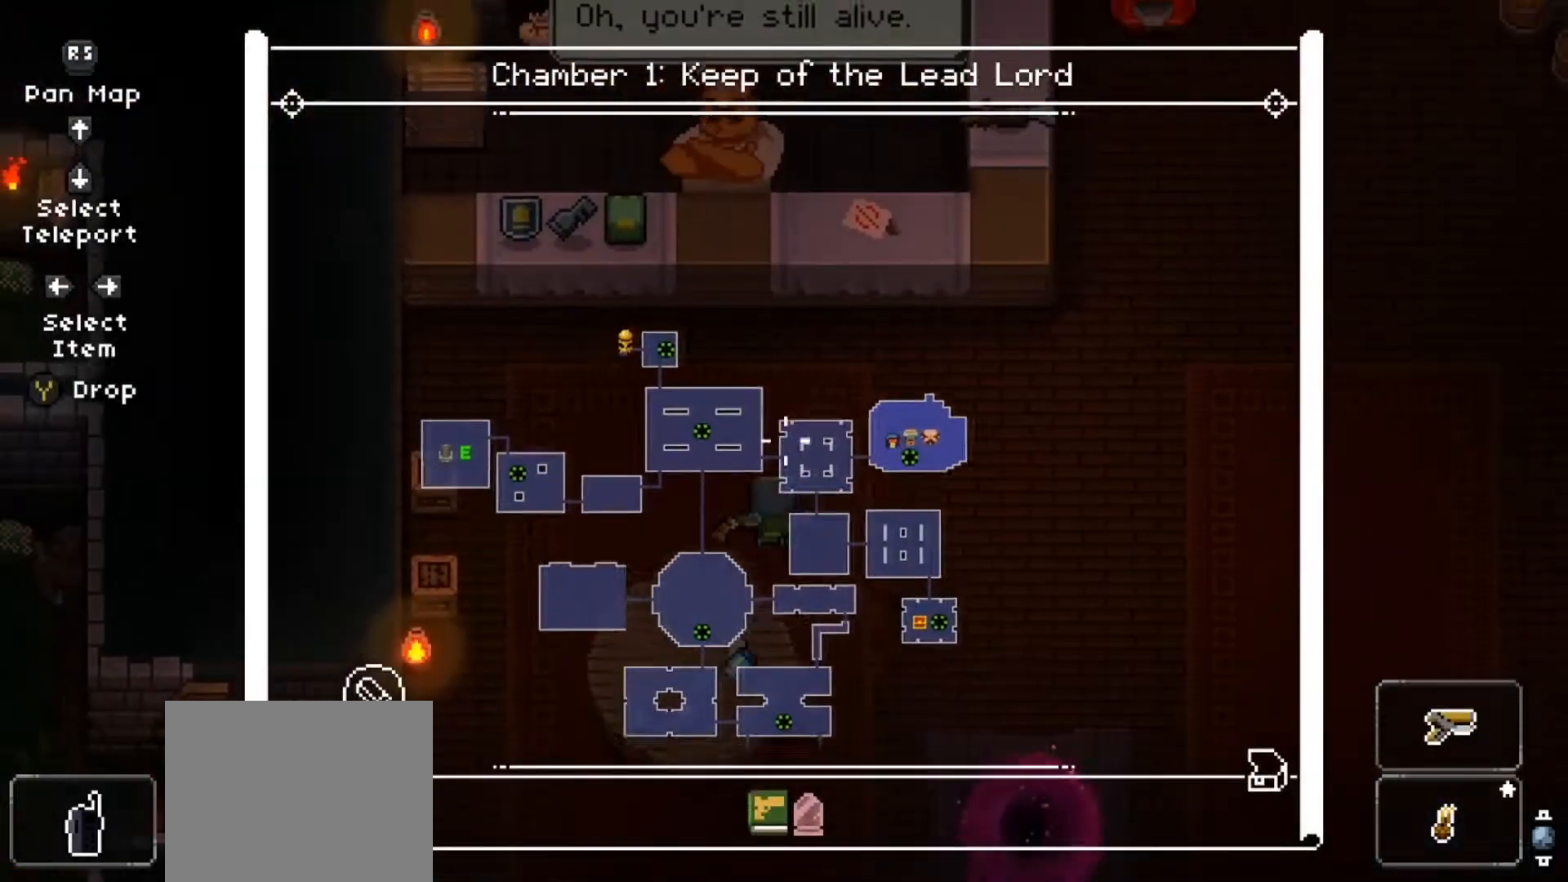
{"buttons": ["L2"], "left_stick": "center", "right_stick": "up", "events": [[50, "left_stick", "center"], [383, "right_stick", "up"]]}
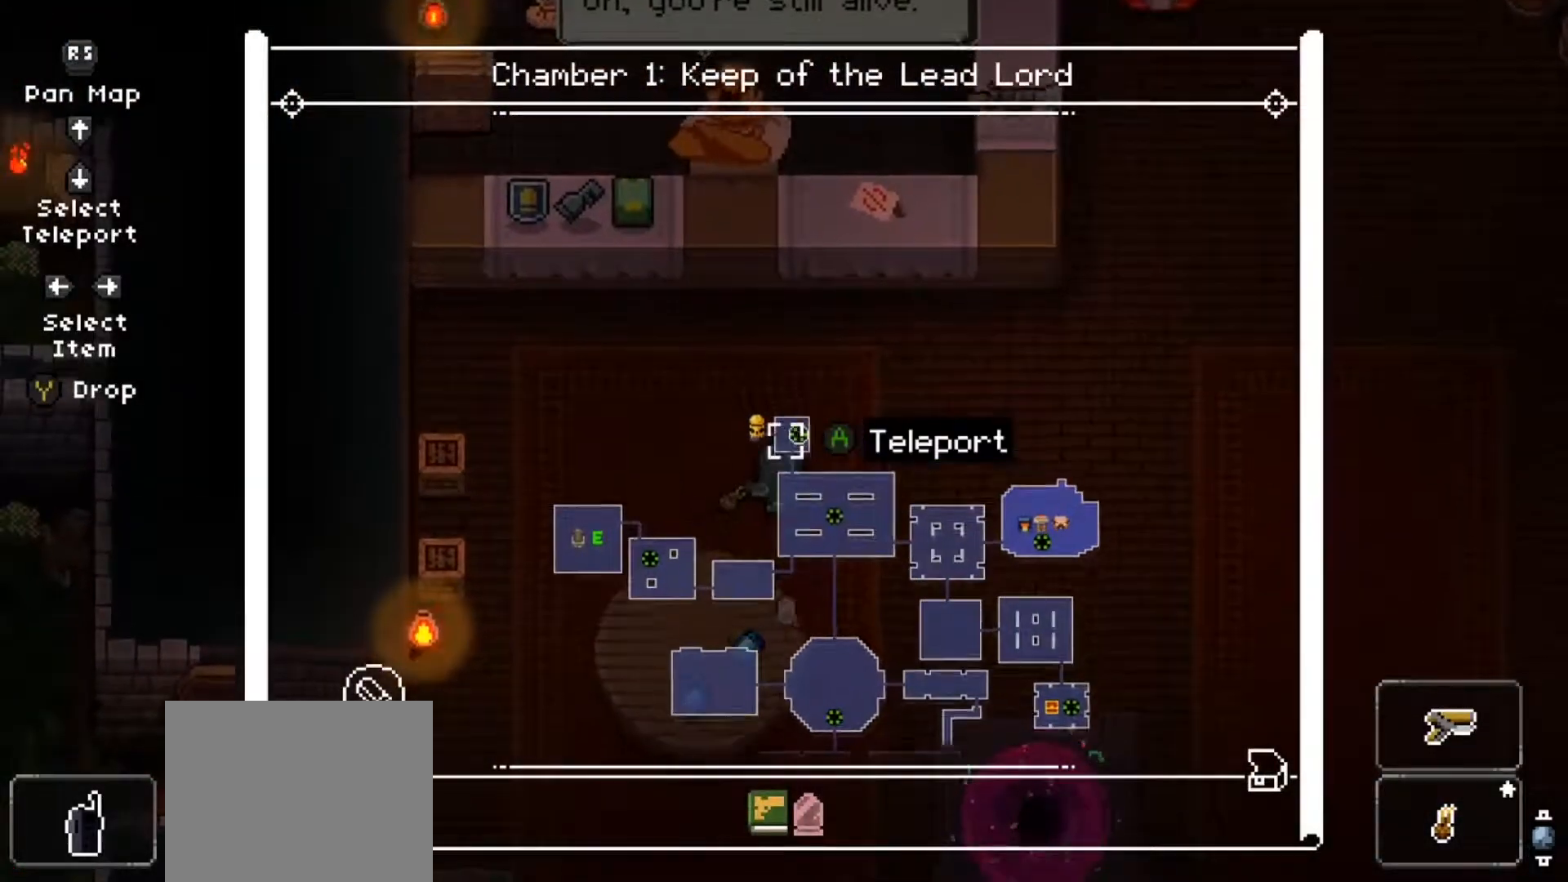
{"buttons": [], "left_stick": "center", "right_stick": "center", "events": [[33, "right_stick", "center"], [117, "A", "down"], [217, "A", "up"], [267, "left_stick", "left"], [367, "L2", "up"], [400, "left_stick", "center"]]}
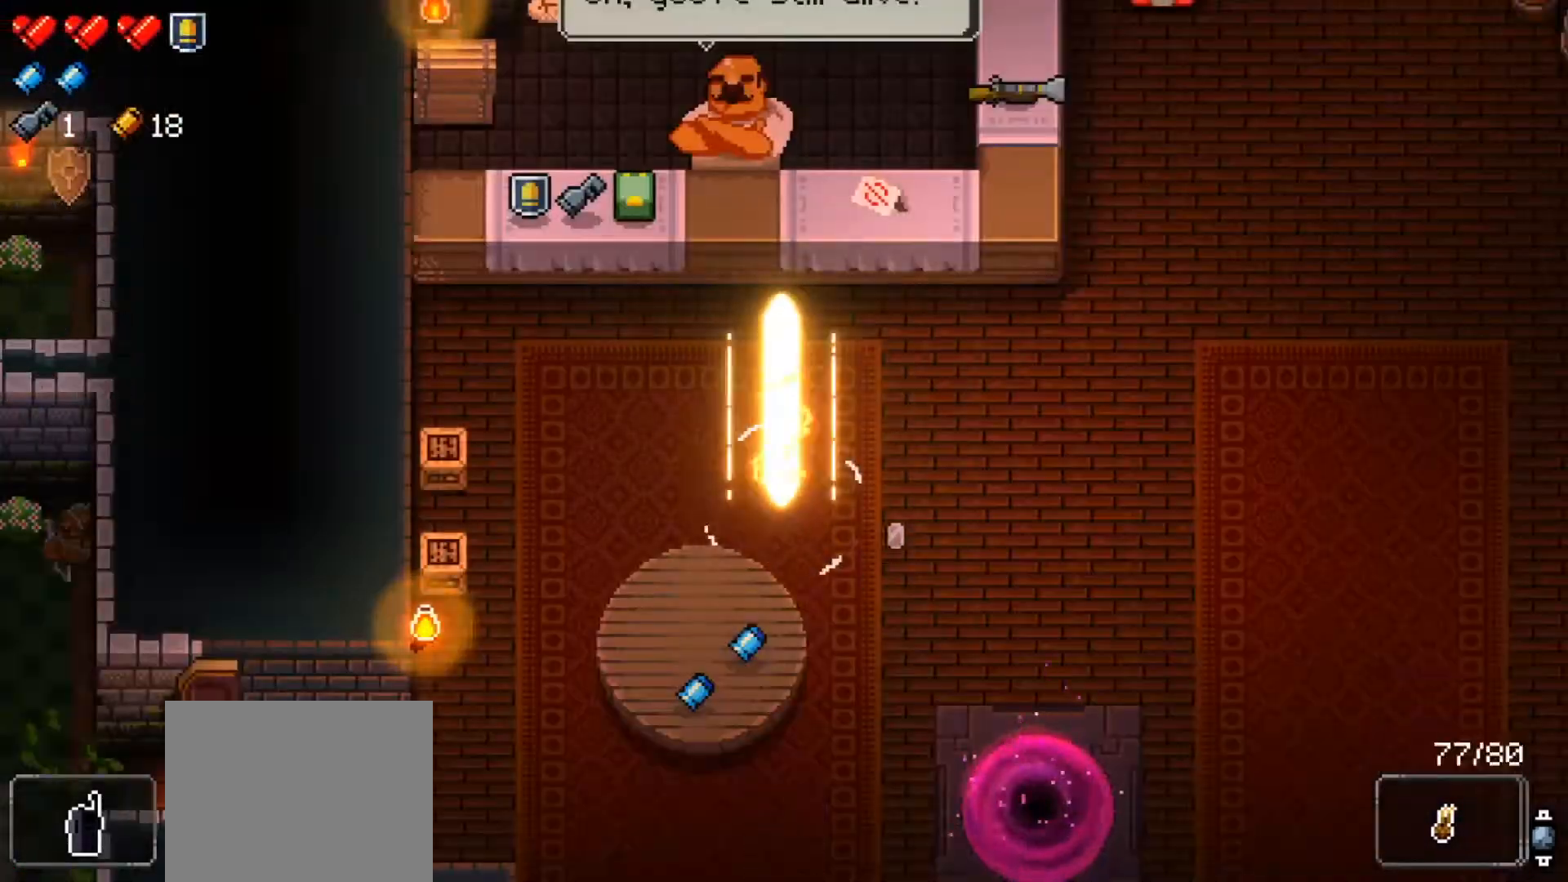
{"buttons": ["X"], "left_stick": "down-left", "right_stick": "center", "events": [[166, "left_stick", "left"], [300, "left_stick", "center"], [350, "X", "down"], [417, "left_stick", "down-left"]]}
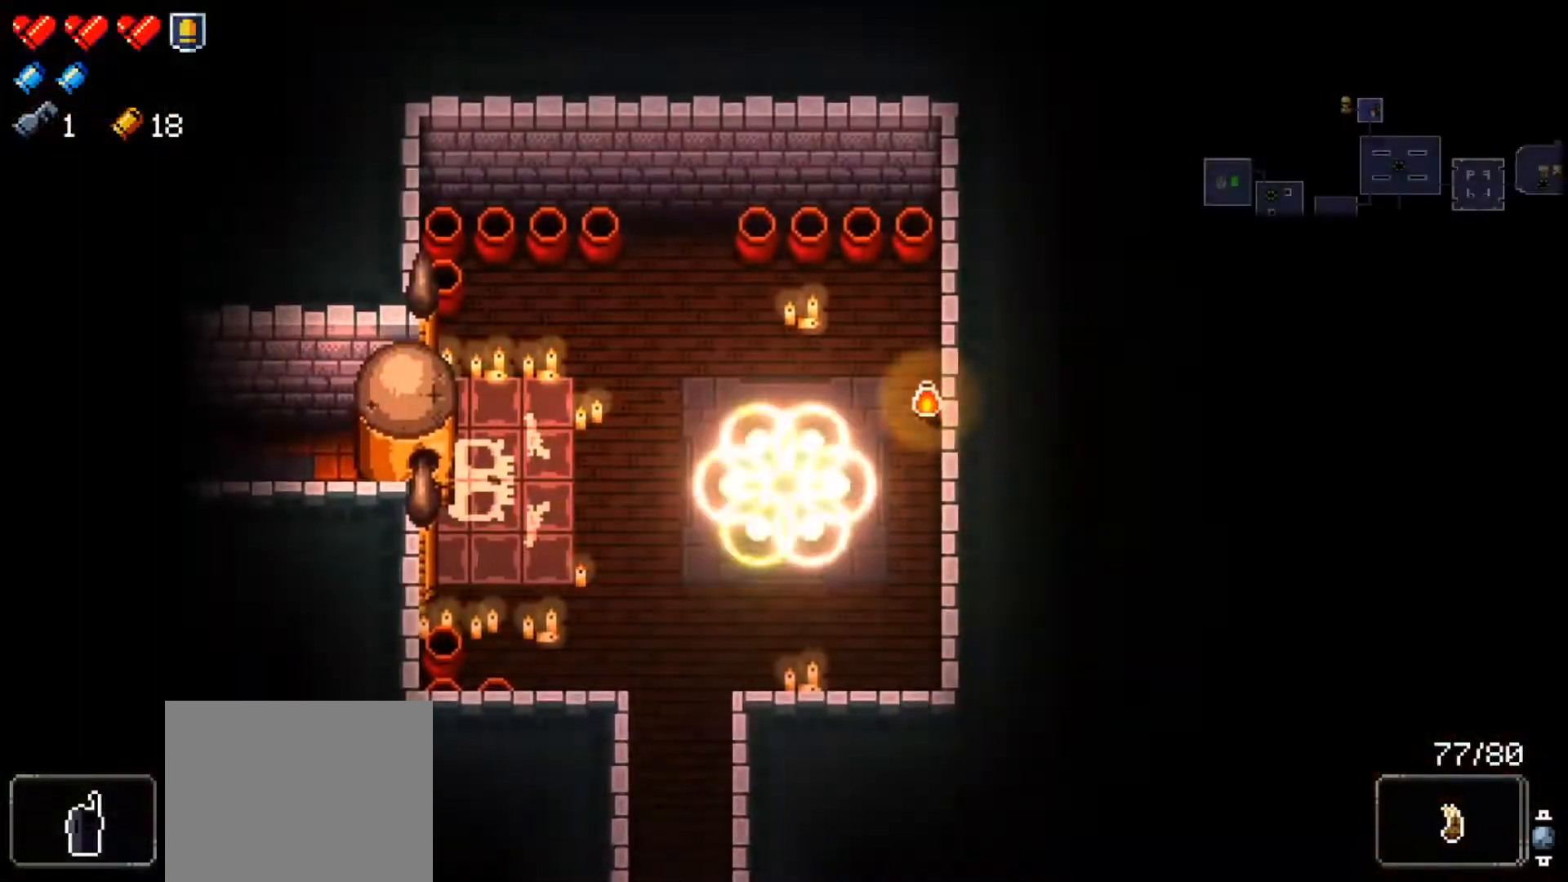
{"buttons": [], "left_stick": "down-left", "right_stick": "center", "events": [[17, "X", "up"], [84, "left_stick", "center"], [117, "X", "down"], [134, "left_stick", "down-left"], [217, "X", "up"], [317, "X", "down"], [501, "X", "up"]]}
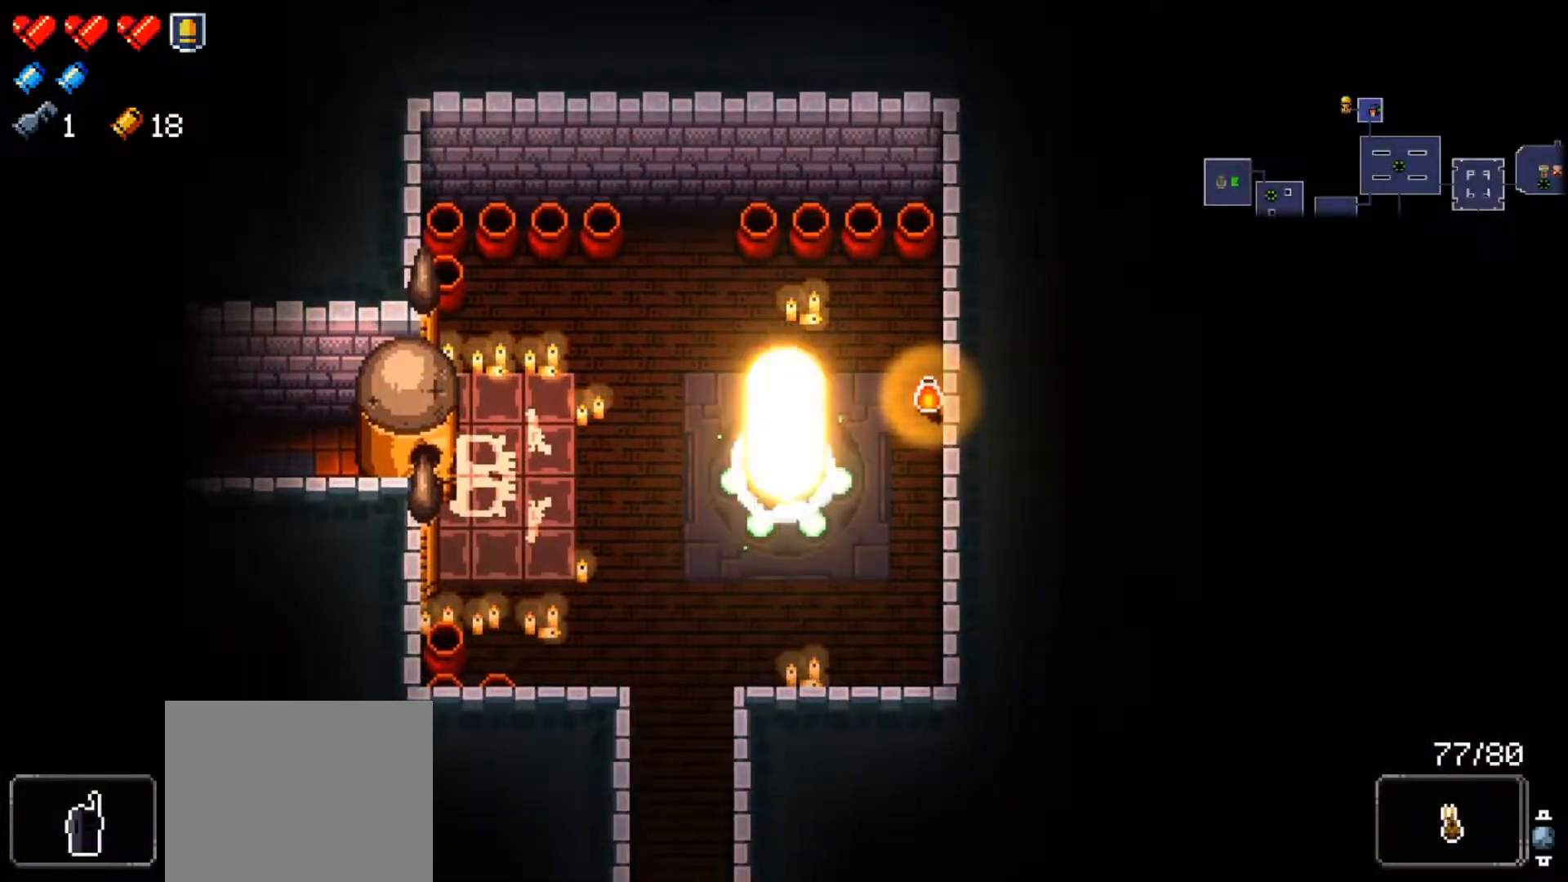
{"buttons": [], "left_stick": "down-left", "right_stick": "center", "events": [[233, "left_stick", "center"], [250, "X", "down"], [367, "left_stick", "down-left"], [400, "X", "up"]]}
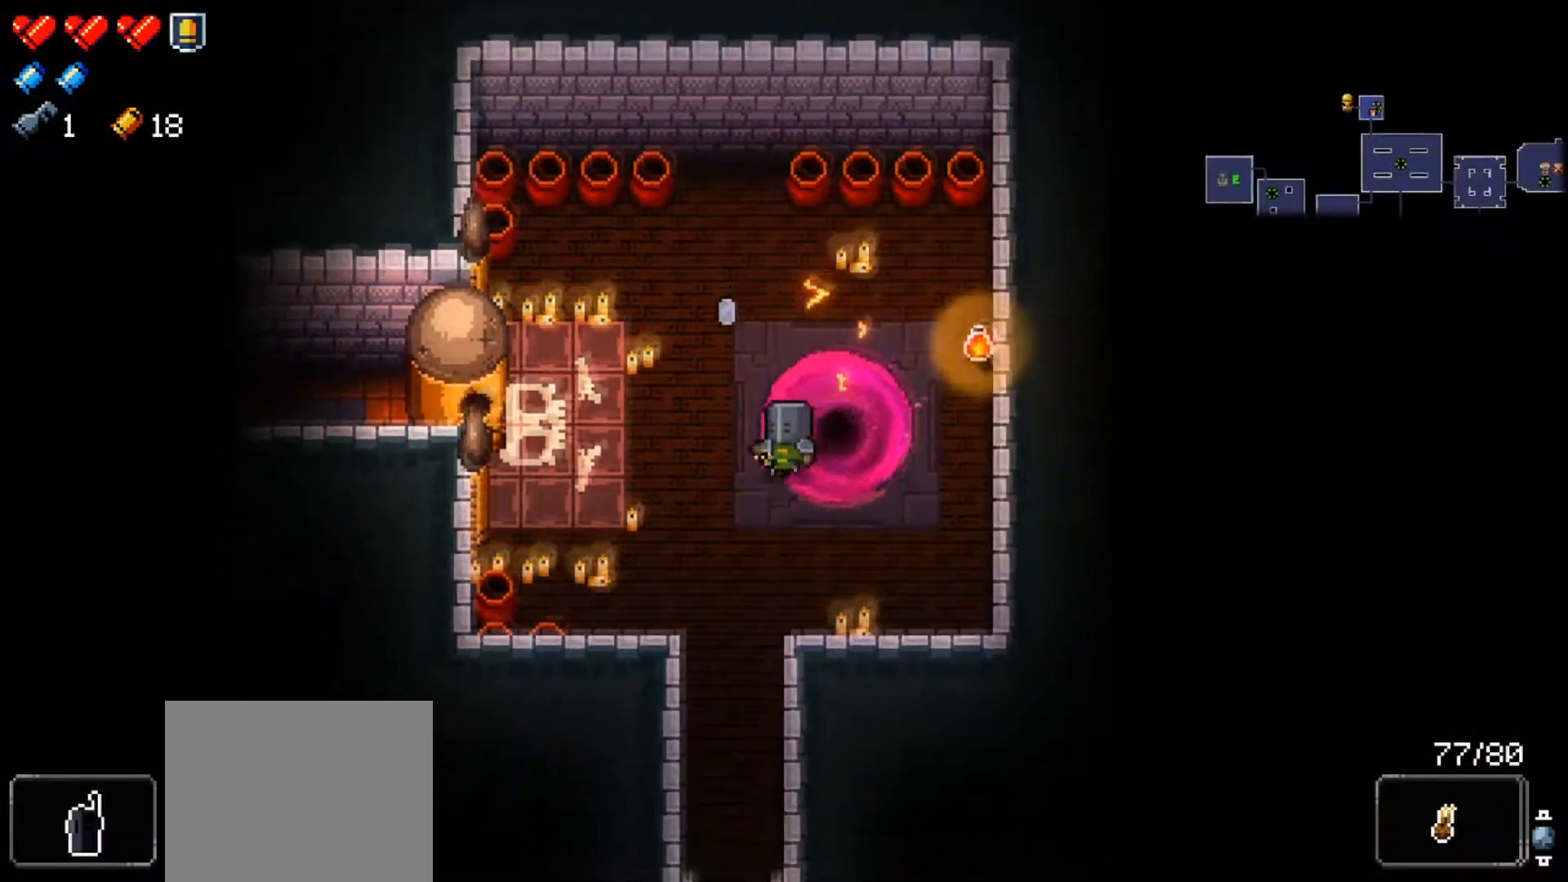
{"buttons": [], "left_stick": "up-right", "right_stick": "center", "events": [[33, "X", "down"], [217, "X", "up"], [234, "left_stick", "up-left"], [317, "left_stick", "up-right"]]}
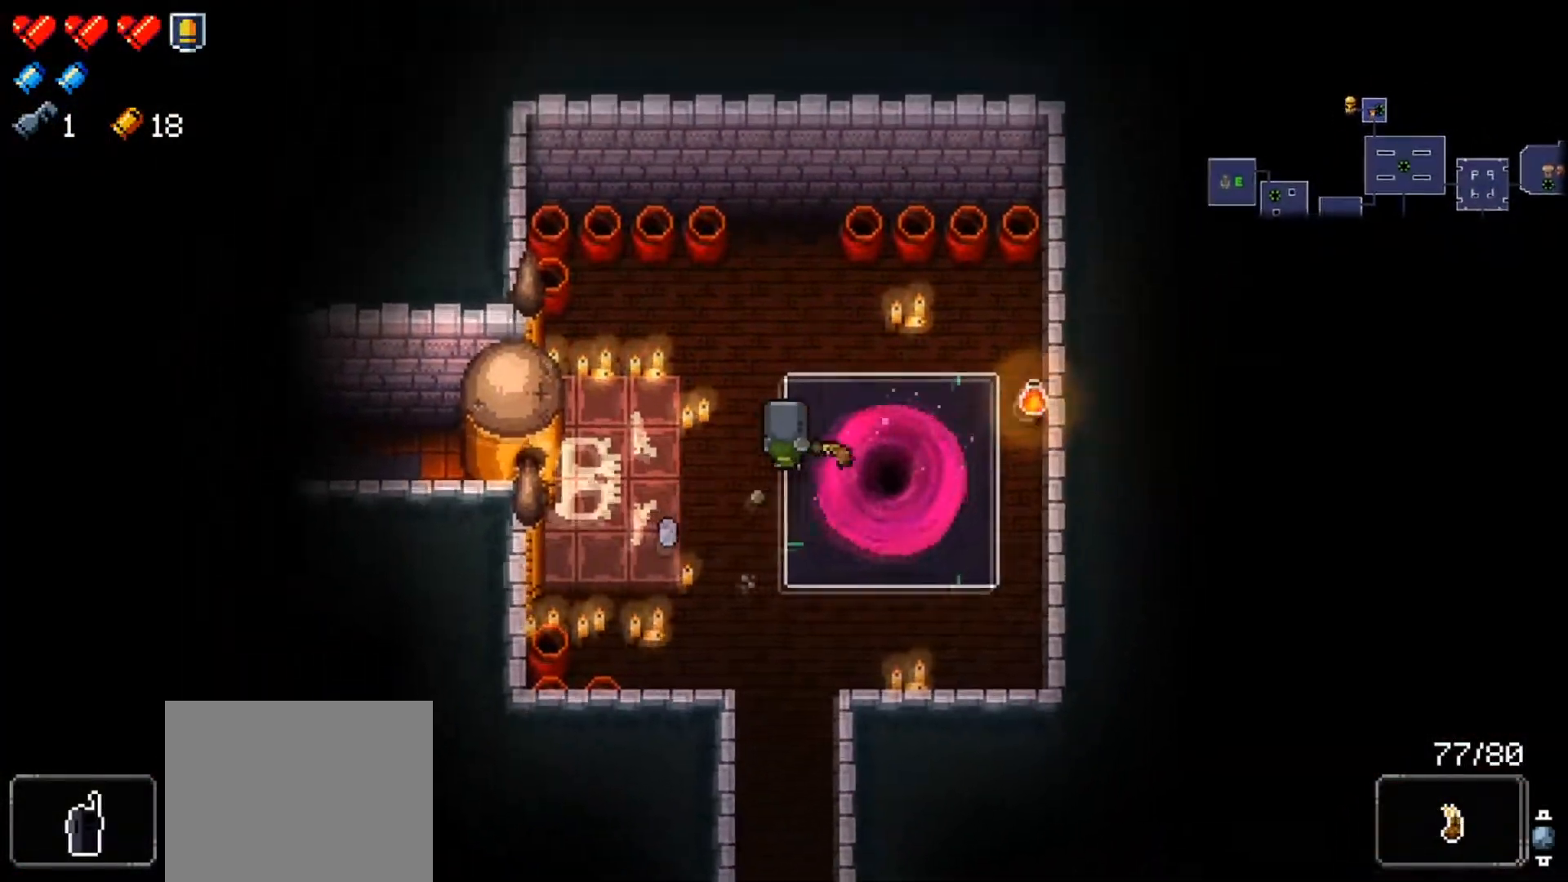
{"buttons": [], "left_stick": "down-left", "right_stick": "center", "events": [[433, "left_stick", "down-right"], [500, "left_stick", "down-left"]]}